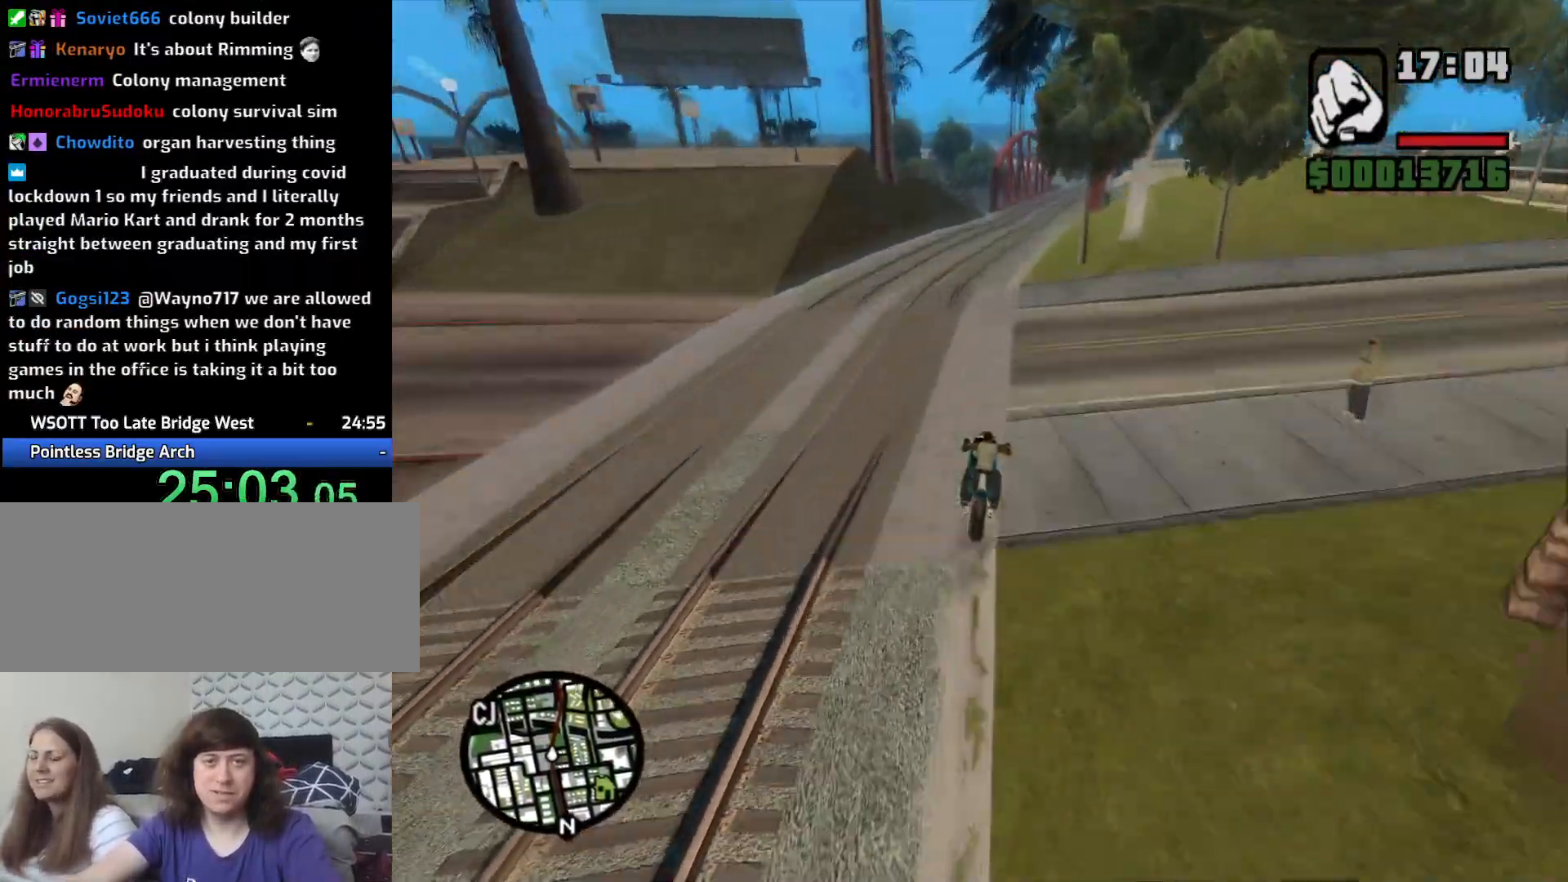
Gameplay with keyboard and mouse; each line is a JSON object with the keys and mouse buttons held at the frame after it. "events" lists presses ("down") and releases ("up") of "1", "2", "3", "4", "5", "6", "8", "a", "alt", "c", "ctrl", "d", "down", "e", "escape", "f", "f1", "f2", "f3", "g", "h", "left", "num2", "q", "r", "right", "s", "shift", "space", "t", "tab", "up", "v", "w", "x", "z", "mouse_left", "mouse_middle", "mouse_right", "mouse_wheel_up" and "mouse_wheel_down" between this image and that frame as [ms after this image, input, new state], when the widget could be followed in between. "mouse_left", "mouse_middle", "mouse_right", "mouse_wheel_up", "mouse_wheel_down" = the "left", "middle", "right", "wheel_up", "wheel_down" buttons of the "mouse" list. No other keys are recorded. Mouse movement is not recorded.
{"keys": ["2", "w"], "mouse": [], "events": [[50, "d", "down"], [133, "2", "up"], [183, "d", "up"], [233, "2", "down"], [283, "d", "down"], [317, "2", "up"], [417, "2", "down"], [467, "d", "up"]]}
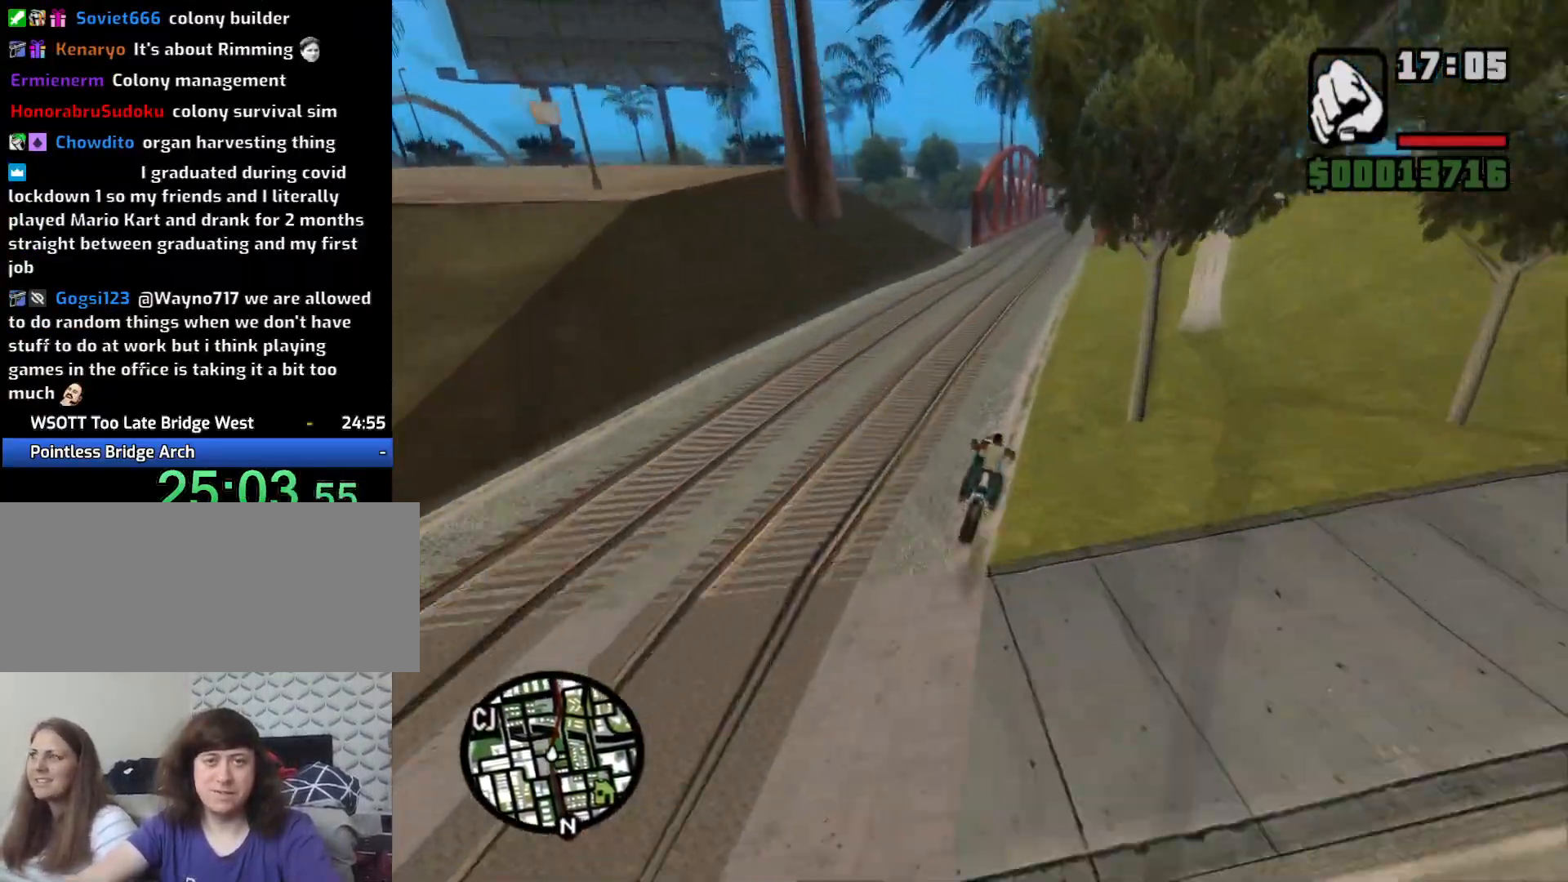
{"keys": ["2", "w"], "mouse": [], "events": [[17, "2", "up"], [117, "2", "down"], [200, "2", "up"], [283, "2", "down"], [333, "d", "down"], [383, "2", "up"], [483, "2", "down"], [483, "d", "up"]]}
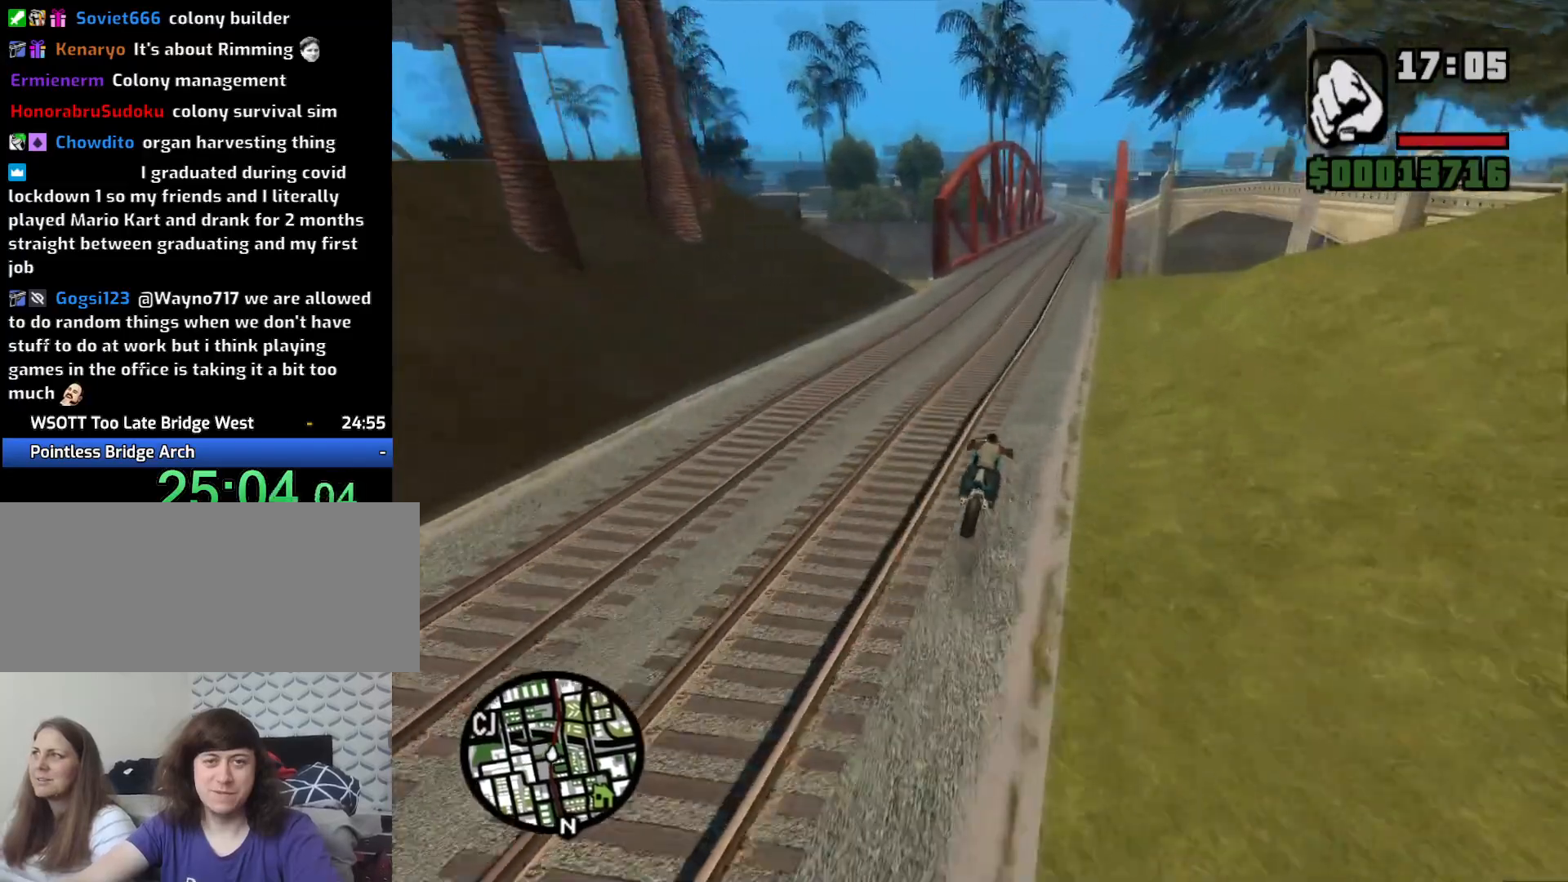
{"keys": ["w"], "mouse": [], "events": [[83, "2", "up"], [167, "2", "down"], [267, "2", "up"], [267, "d", "down"], [350, "2", "down"], [450, "2", "up"], [450, "d", "up"]]}
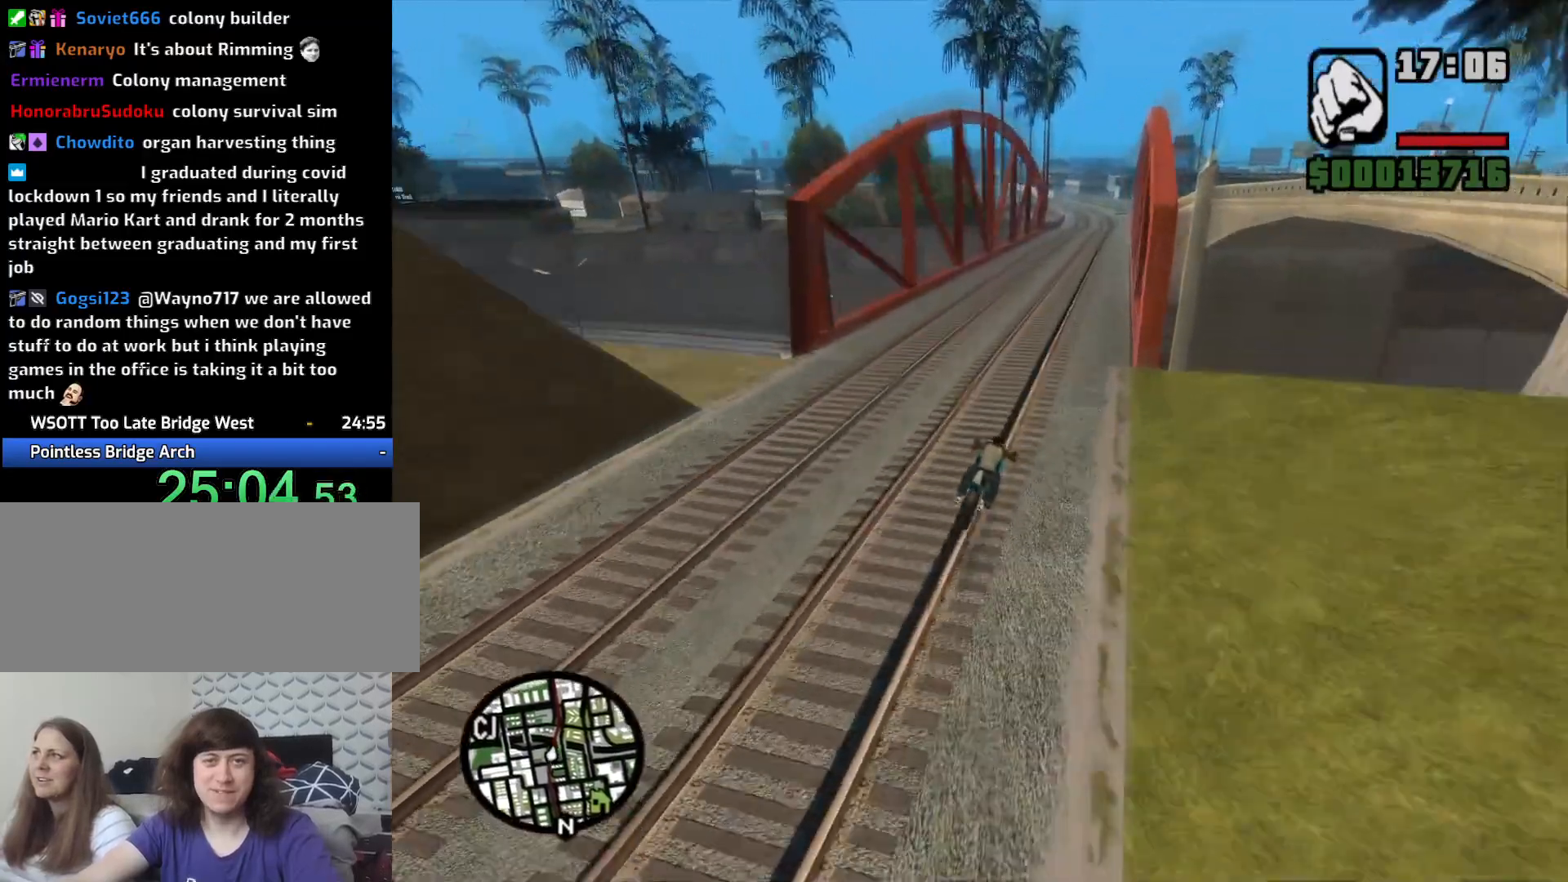
{"keys": ["2", "w"], "mouse": [], "events": [[33, "2", "down"], [133, "2", "up"], [233, "2", "down"], [333, "2", "up"], [417, "2", "down"]]}
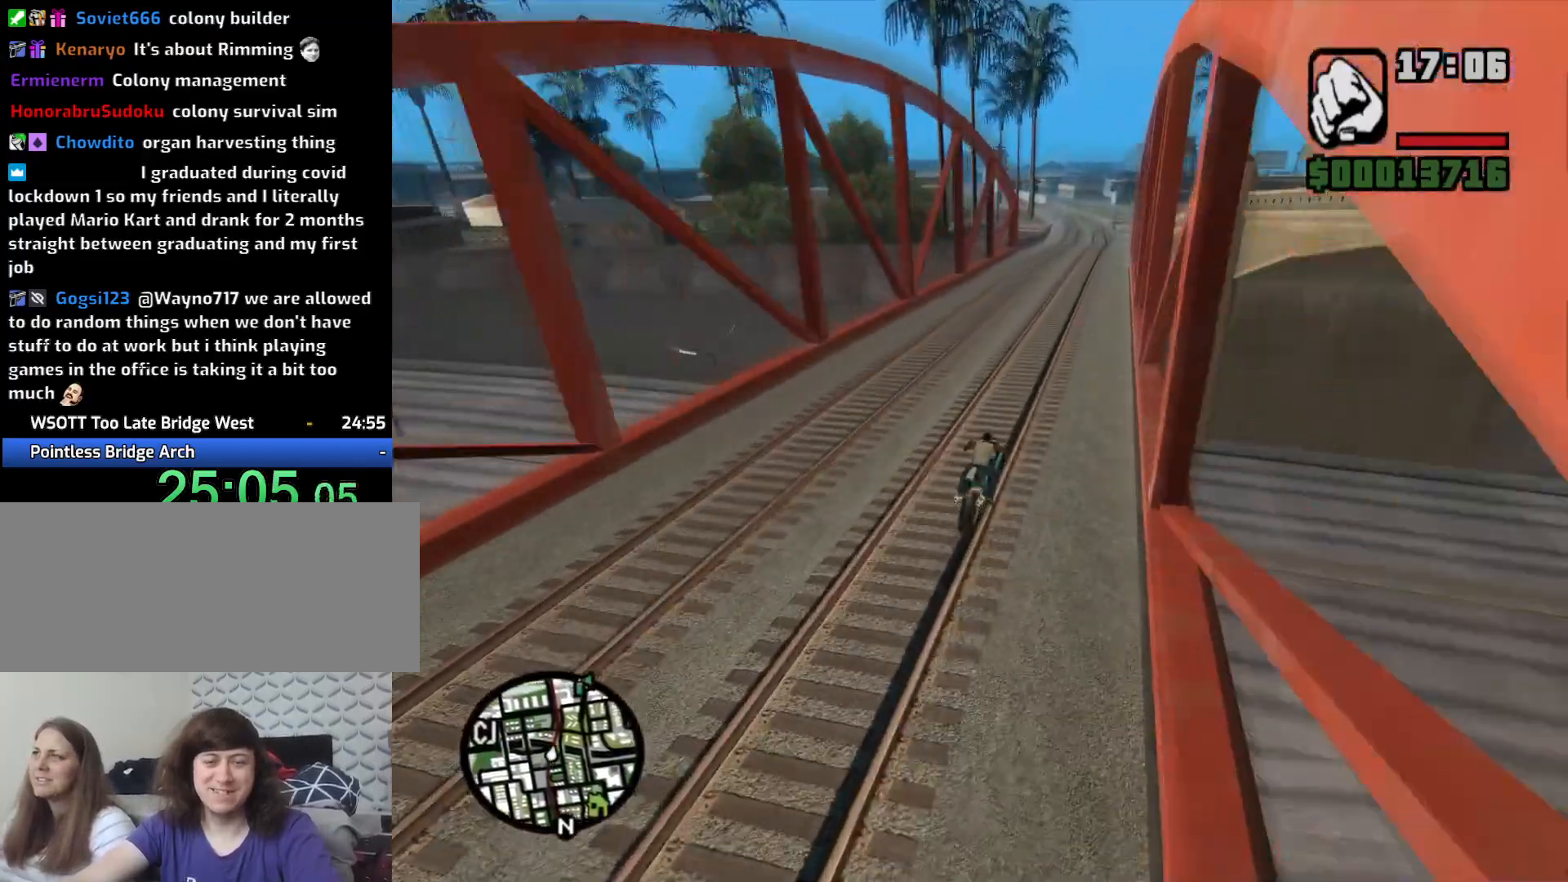
{"keys": ["2", "w"], "mouse": [], "events": [[50, "2", "up"], [100, "2", "down"], [200, "2", "up"], [300, "2", "down"], [383, "2", "up"], [483, "2", "down"]]}
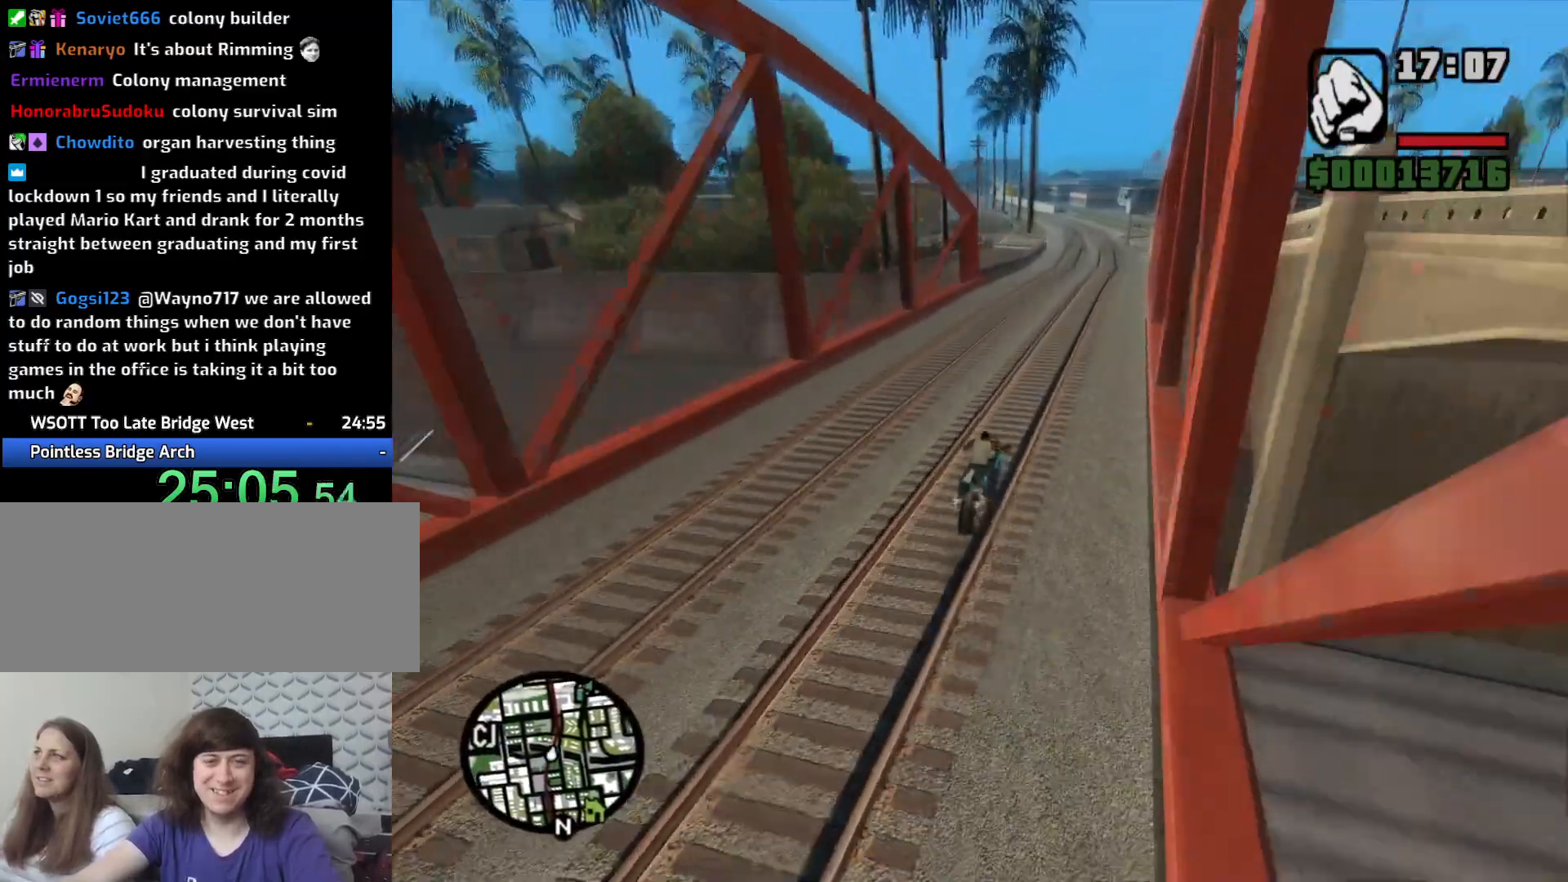
{"keys": ["w"], "mouse": [], "events": [[83, "2", "up"], [167, "2", "down"], [267, "2", "up"], [400, "2", "down"], [450, "2", "up"]]}
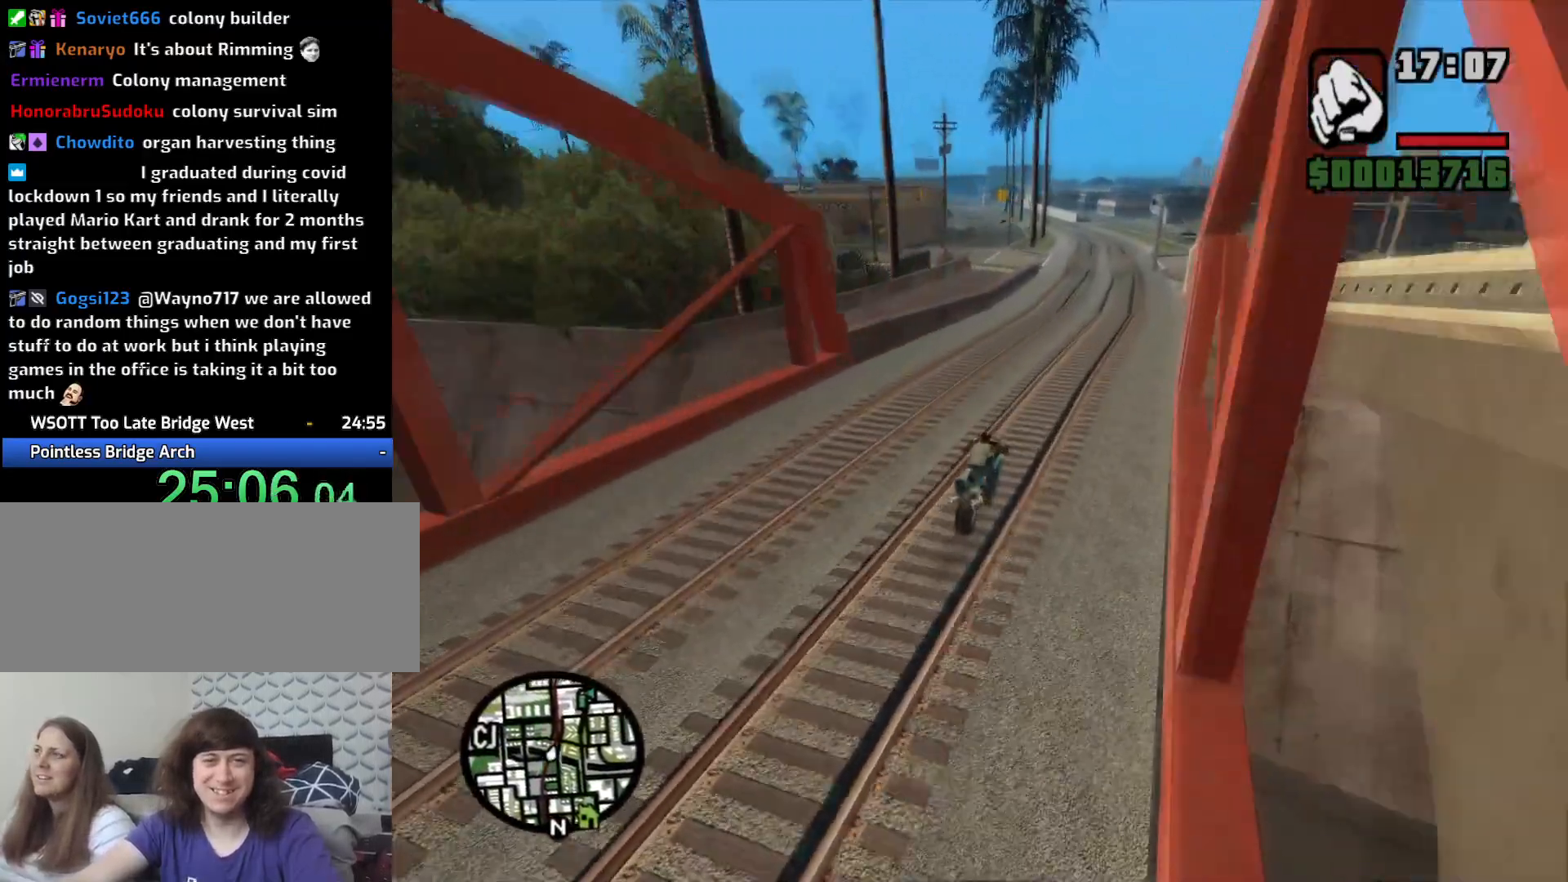
{"keys": ["2", "w"], "mouse": [], "events": [[50, "2", "down"], [133, "2", "up"], [133, "a", "down"], [283, "2", "down"], [333, "a", "up"], [367, "2", "up"], [467, "2", "down"]]}
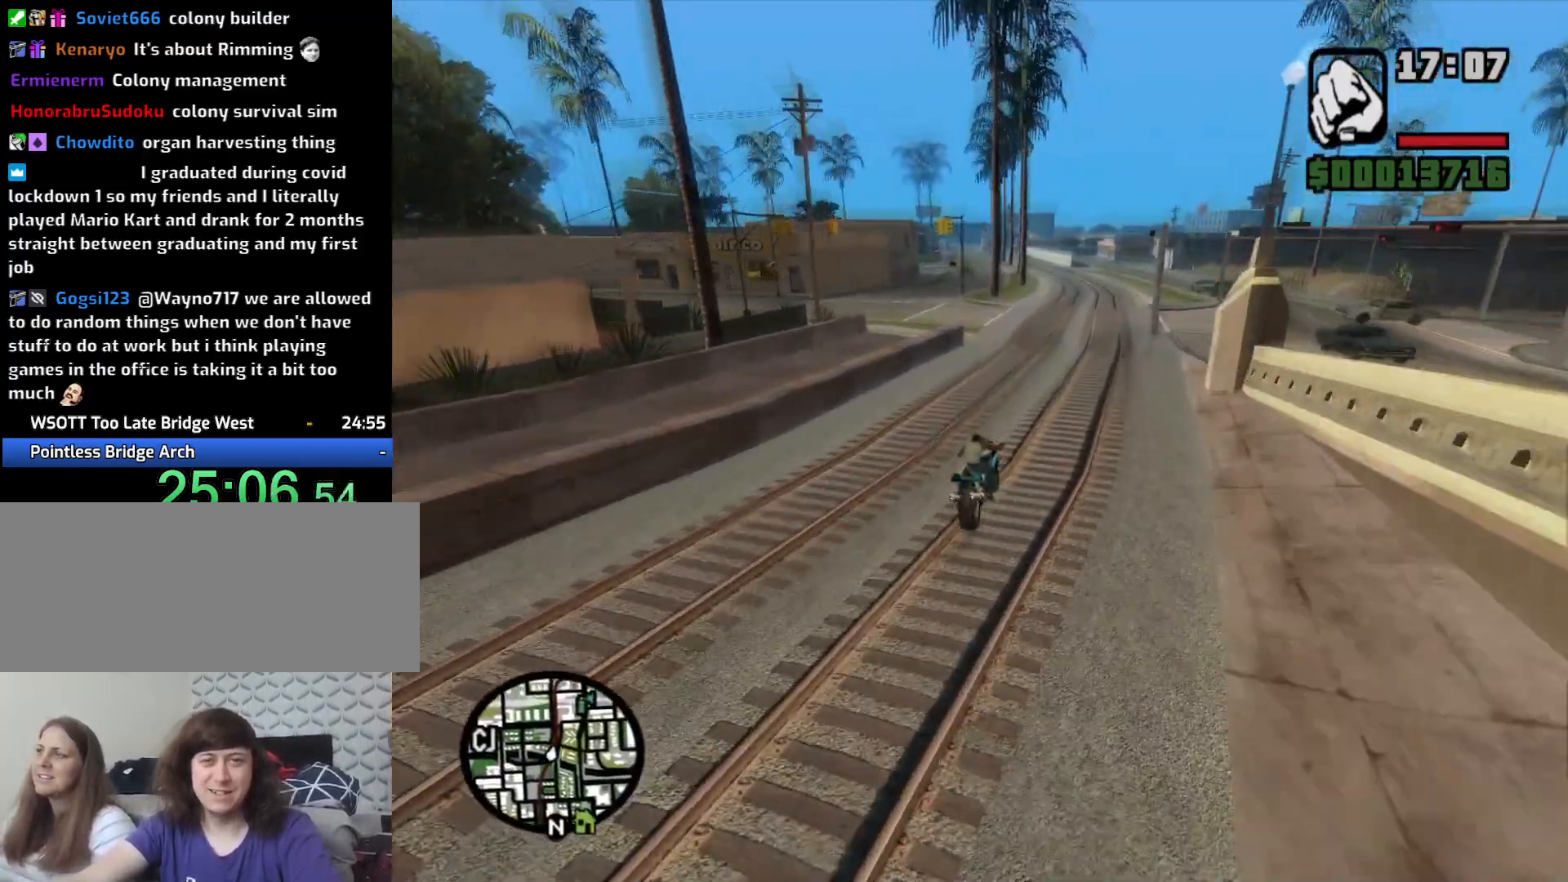
{"keys": ["w"], "mouse": [], "events": [[50, "2", "up"], [150, "2", "down"], [150, "a", "down"], [250, "2", "up"], [350, "2", "down"], [400, "a", "up"], [483, "2", "up"]]}
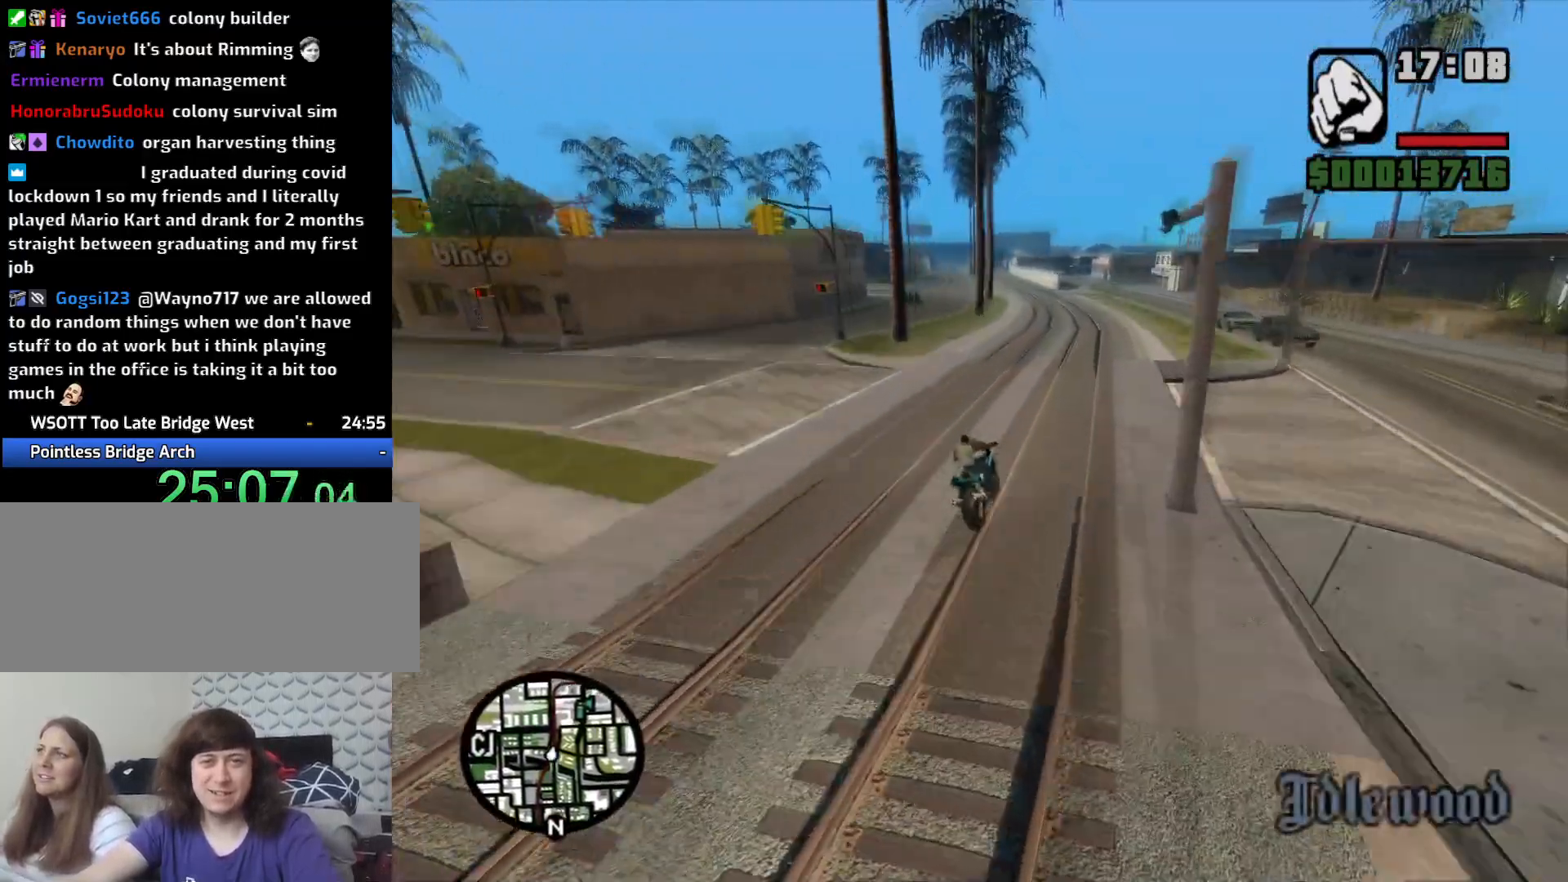
{"keys": ["2", "w"], "mouse": [], "events": [[33, "a", "down"], [67, "2", "down"], [167, "2", "up"], [267, "2", "down"], [267, "a", "up"], [367, "2", "up"], [450, "2", "down"]]}
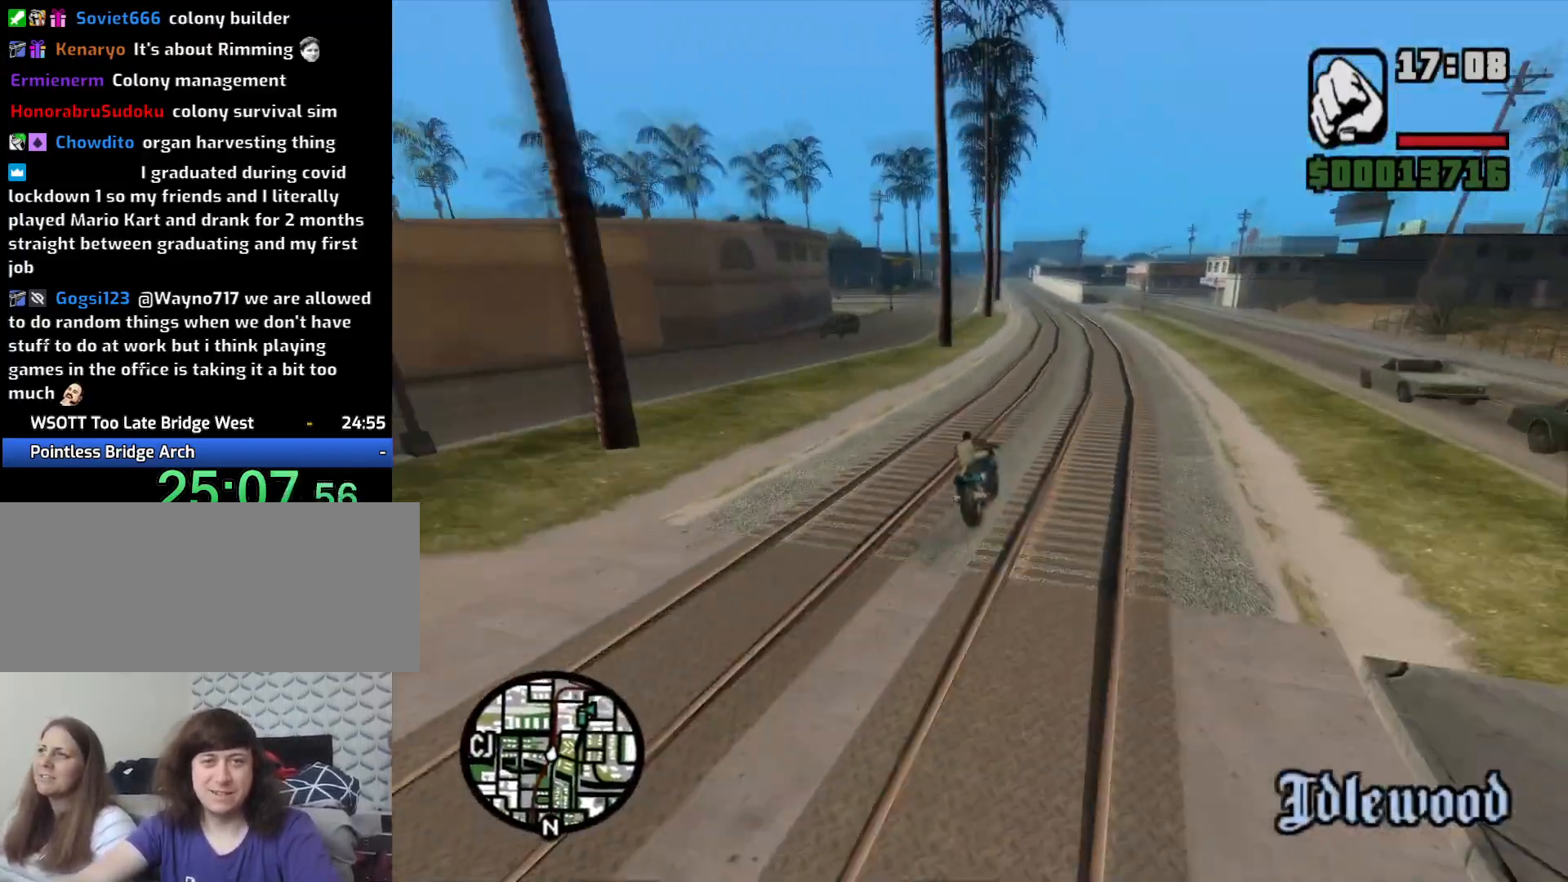
{"keys": ["w"], "mouse": [], "events": [[50, "2", "up"], [50, "a", "down"], [150, "2", "down"], [183, "a", "up"], [283, "2", "up"], [317, "2", "down"], [367, "a", "down"], [467, "2", "up"], [467, "a", "up"]]}
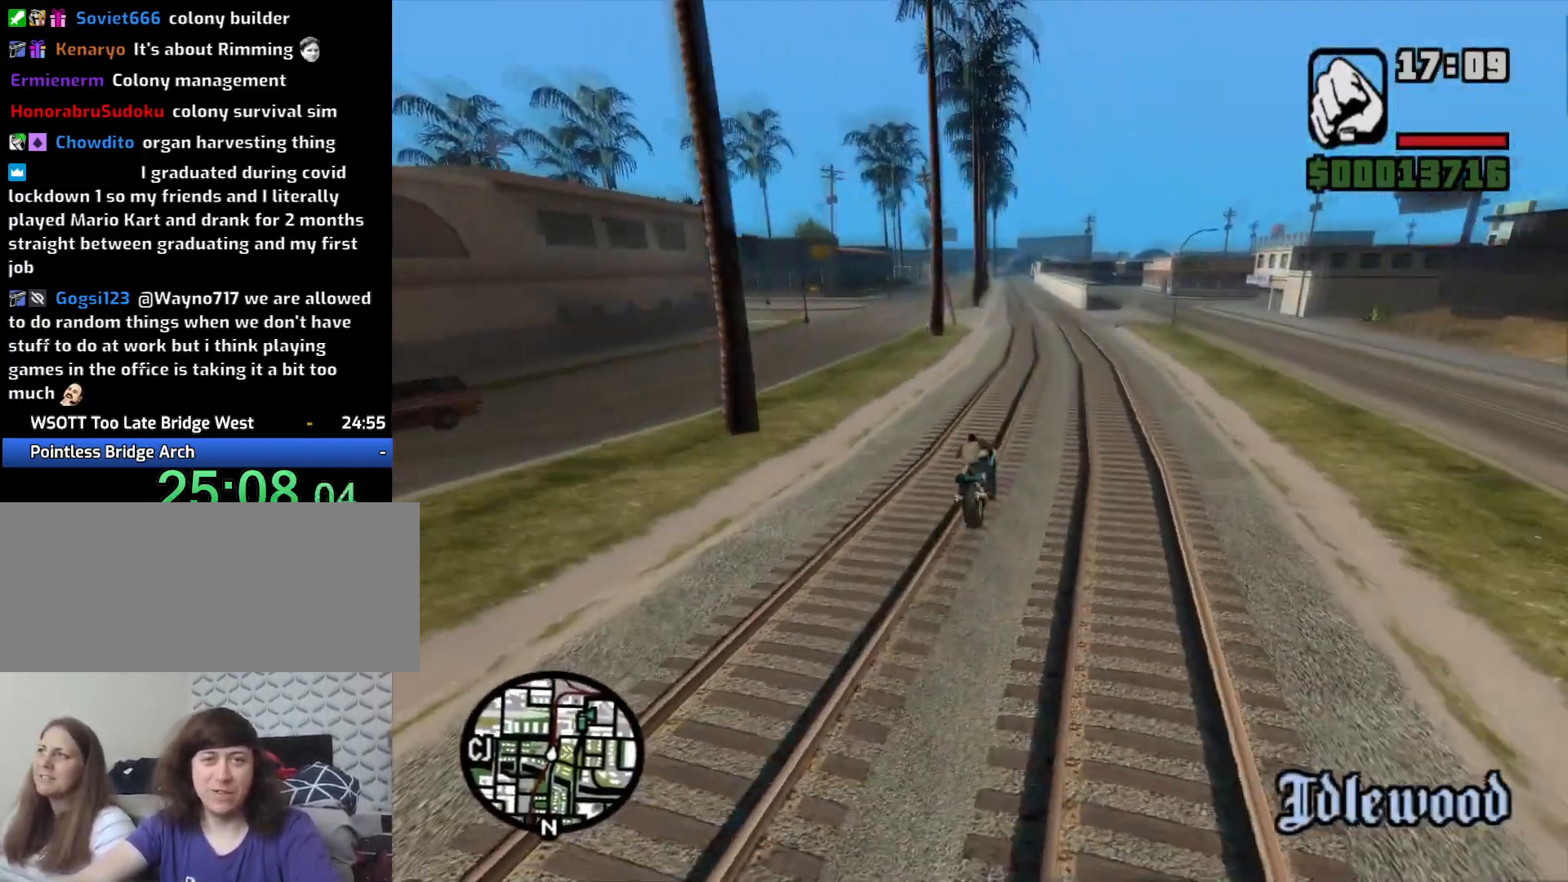
{"keys": ["2", "w"], "mouse": [], "events": [[67, "2", "down"], [150, "2", "up"], [250, "2", "down"], [283, "a", "down"], [350, "2", "up"], [433, "2", "down"], [483, "a", "up"]]}
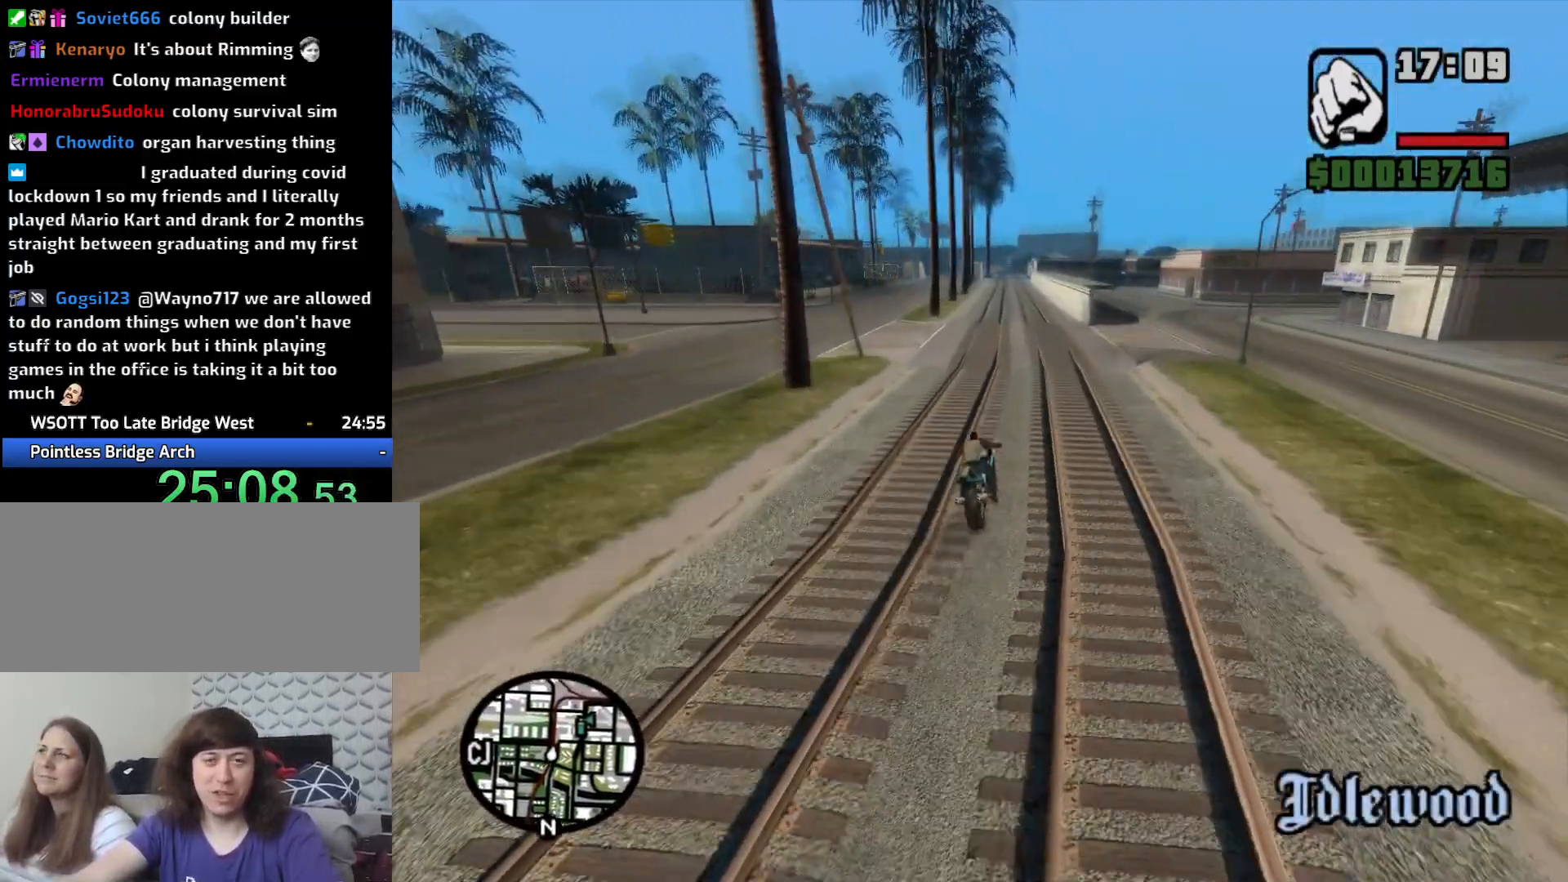
{"keys": ["a", "w"], "mouse": [], "events": [[67, "2", "up"], [117, "2", "down"], [167, "a", "down"], [267, "2", "up"], [367, "2", "down"], [450, "2", "up"]]}
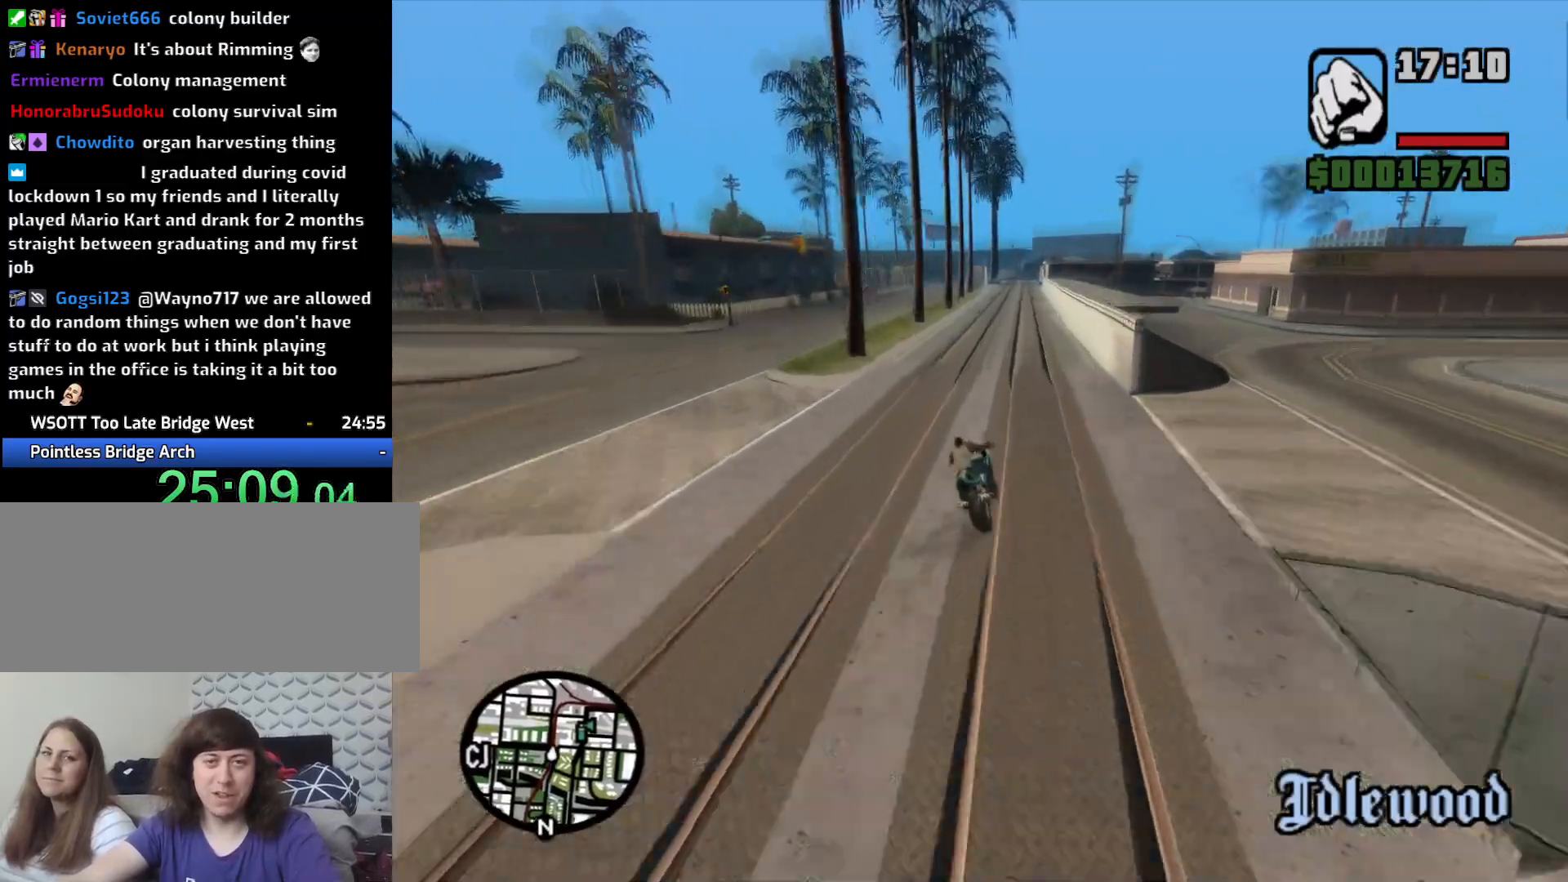
{"keys": ["2", "w"], "mouse": [], "events": [[50, "2", "down"], [50, "a", "up"], [133, "2", "up"], [183, "a", "down"], [233, "2", "down"], [333, "2", "up"], [383, "a", "up"], [417, "2", "down"]]}
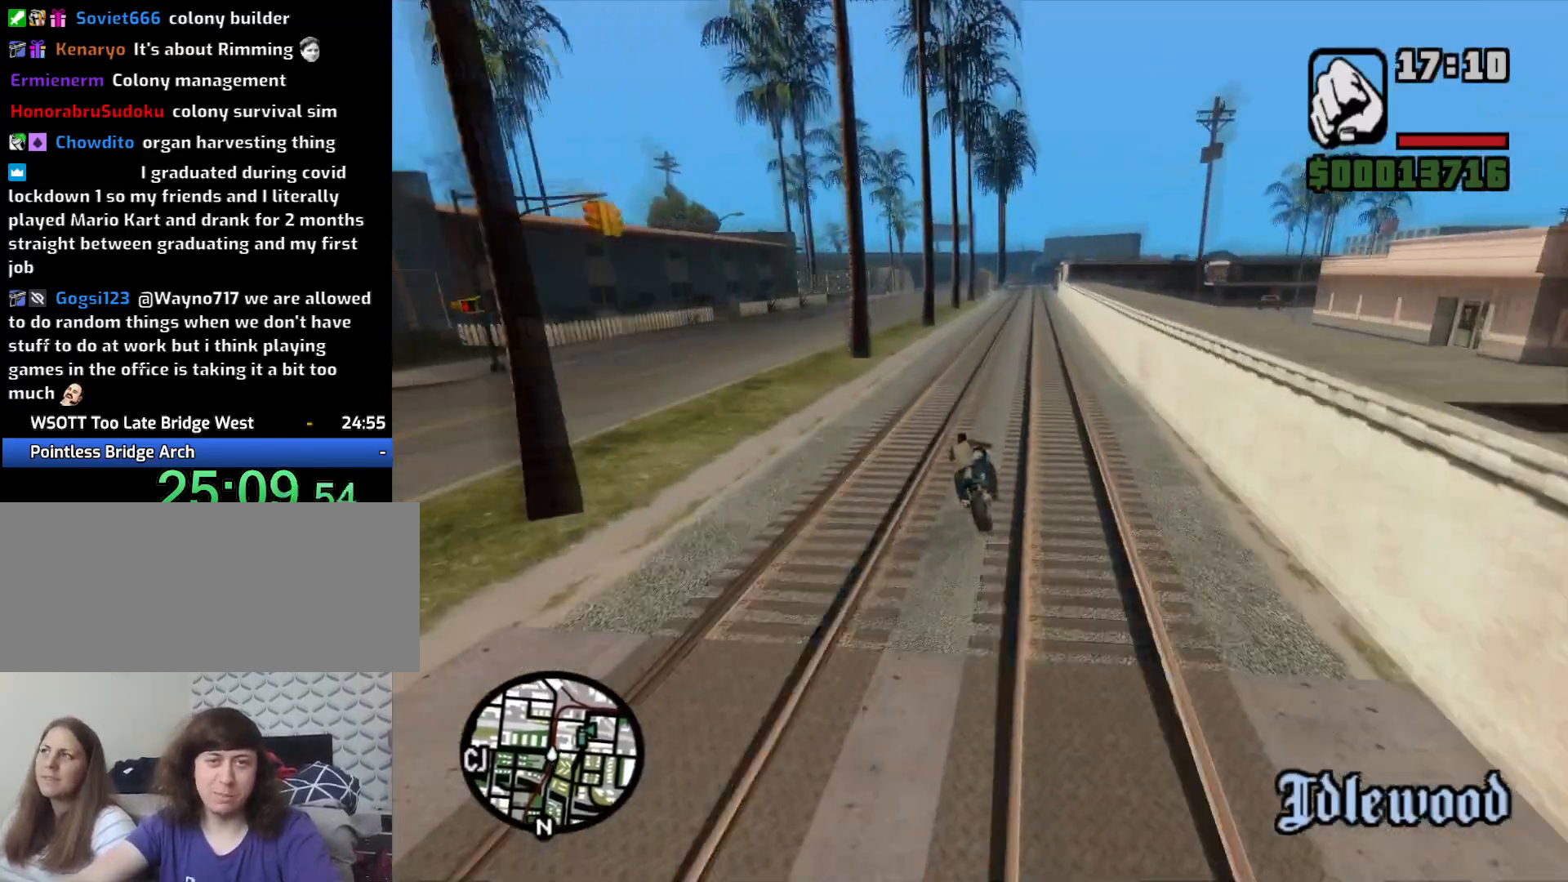
{"keys": ["w"], "mouse": [], "events": [[17, "2", "up"], [167, "2", "down"], [250, "2", "up"], [250, "a", "down"], [333, "2", "down"], [333, "a", "up"], [433, "2", "up"]]}
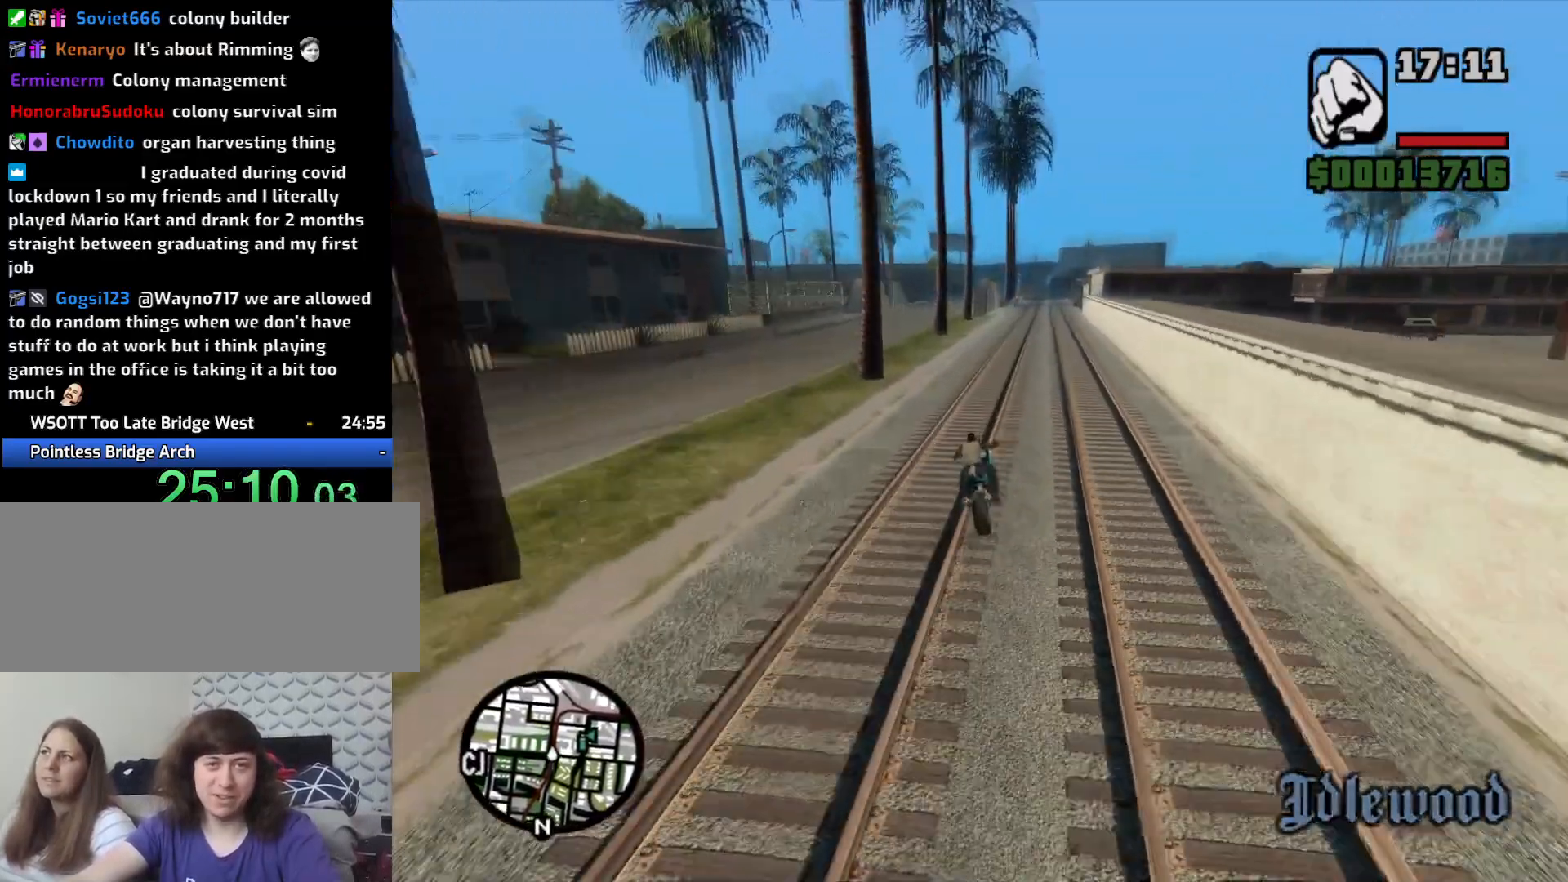
{"keys": ["w"], "mouse": [], "events": [[33, "2", "down"], [33, "a", "down"], [117, "2", "up"], [167, "a", "up"], [217, "2", "down"], [300, "2", "up"], [400, "2", "down"], [500, "2", "up"]]}
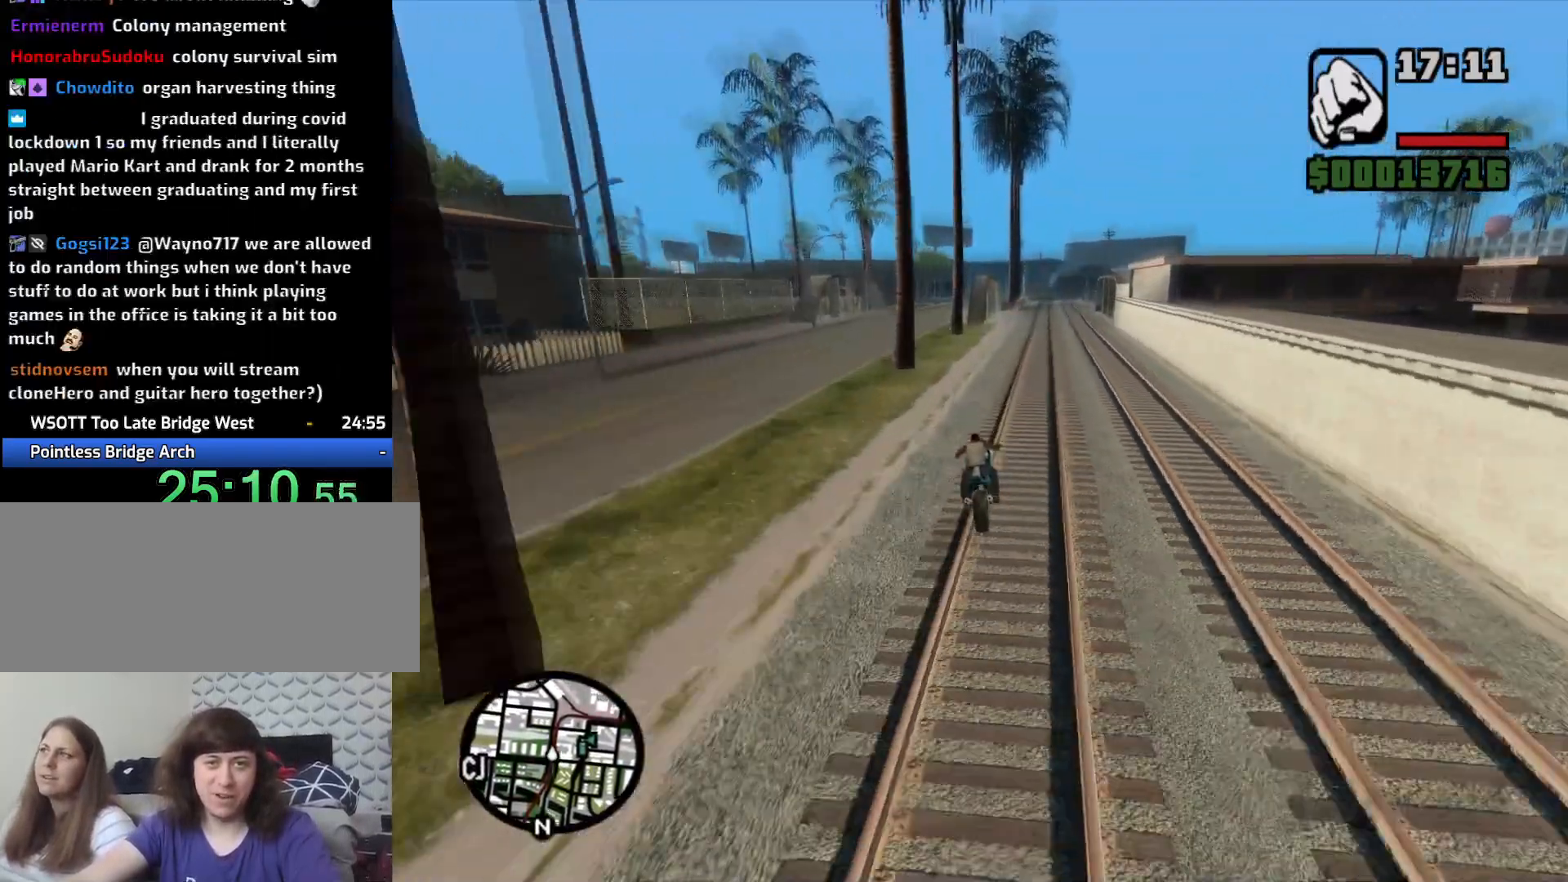
{"keys": ["2", "w"], "mouse": [], "events": [[83, "2", "down"], [133, "a", "down"], [183, "2", "up"], [233, "a", "up"], [283, "2", "down"], [383, "2", "up"], [467, "2", "down"]]}
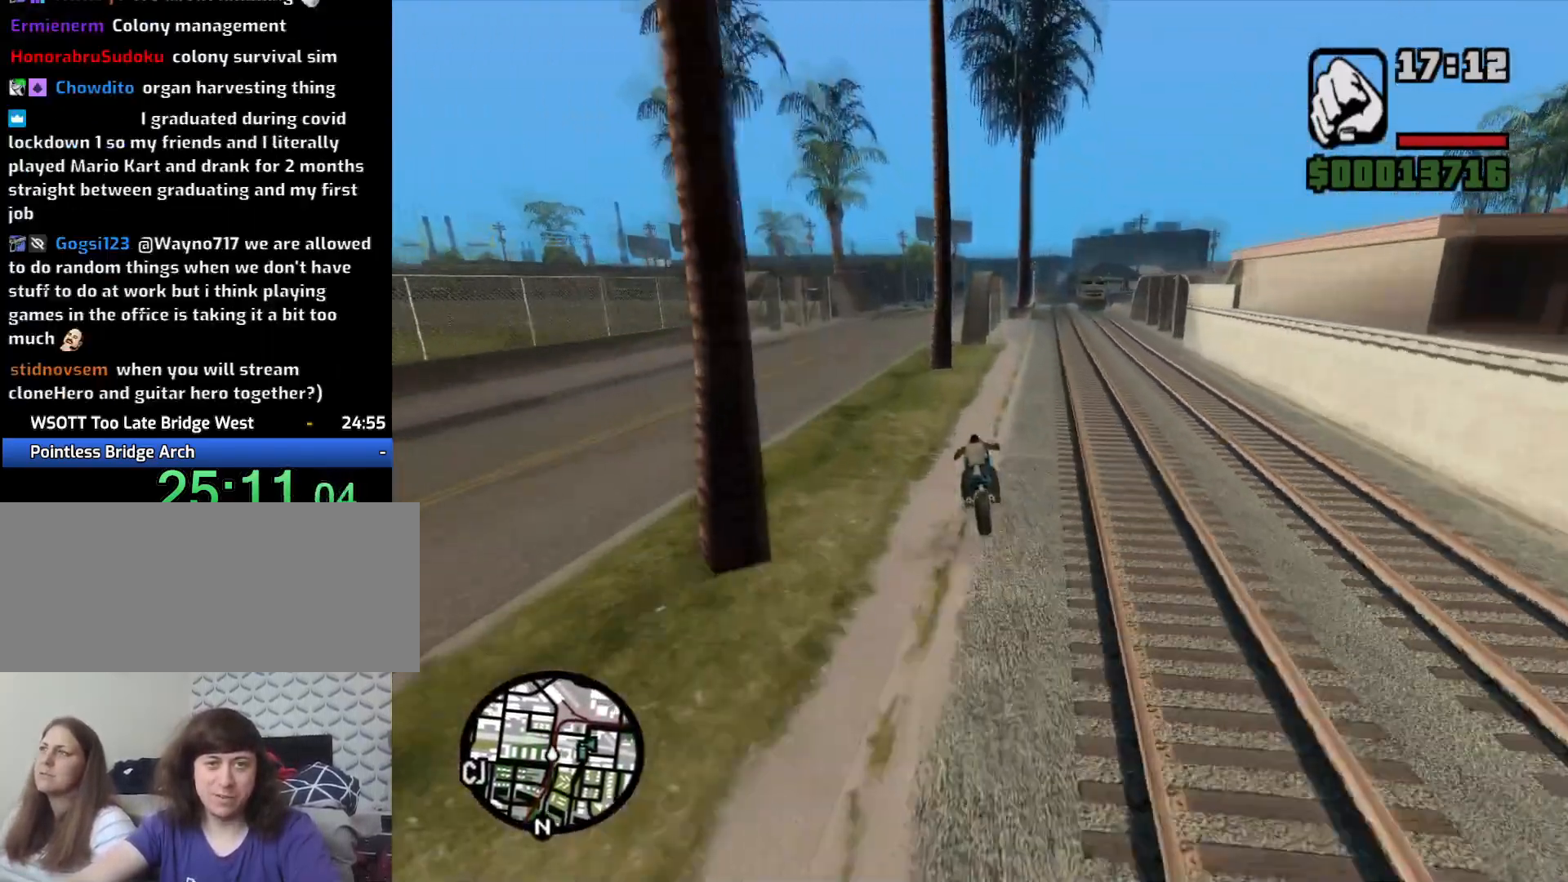
{"keys": ["5", "w"], "mouse": [], "events": [[50, "2", "up"], [50, "a", "down"], [100, "a", "up"], [250, "d", "down"], [300, "5", "down"], [383, "d", "up"]]}
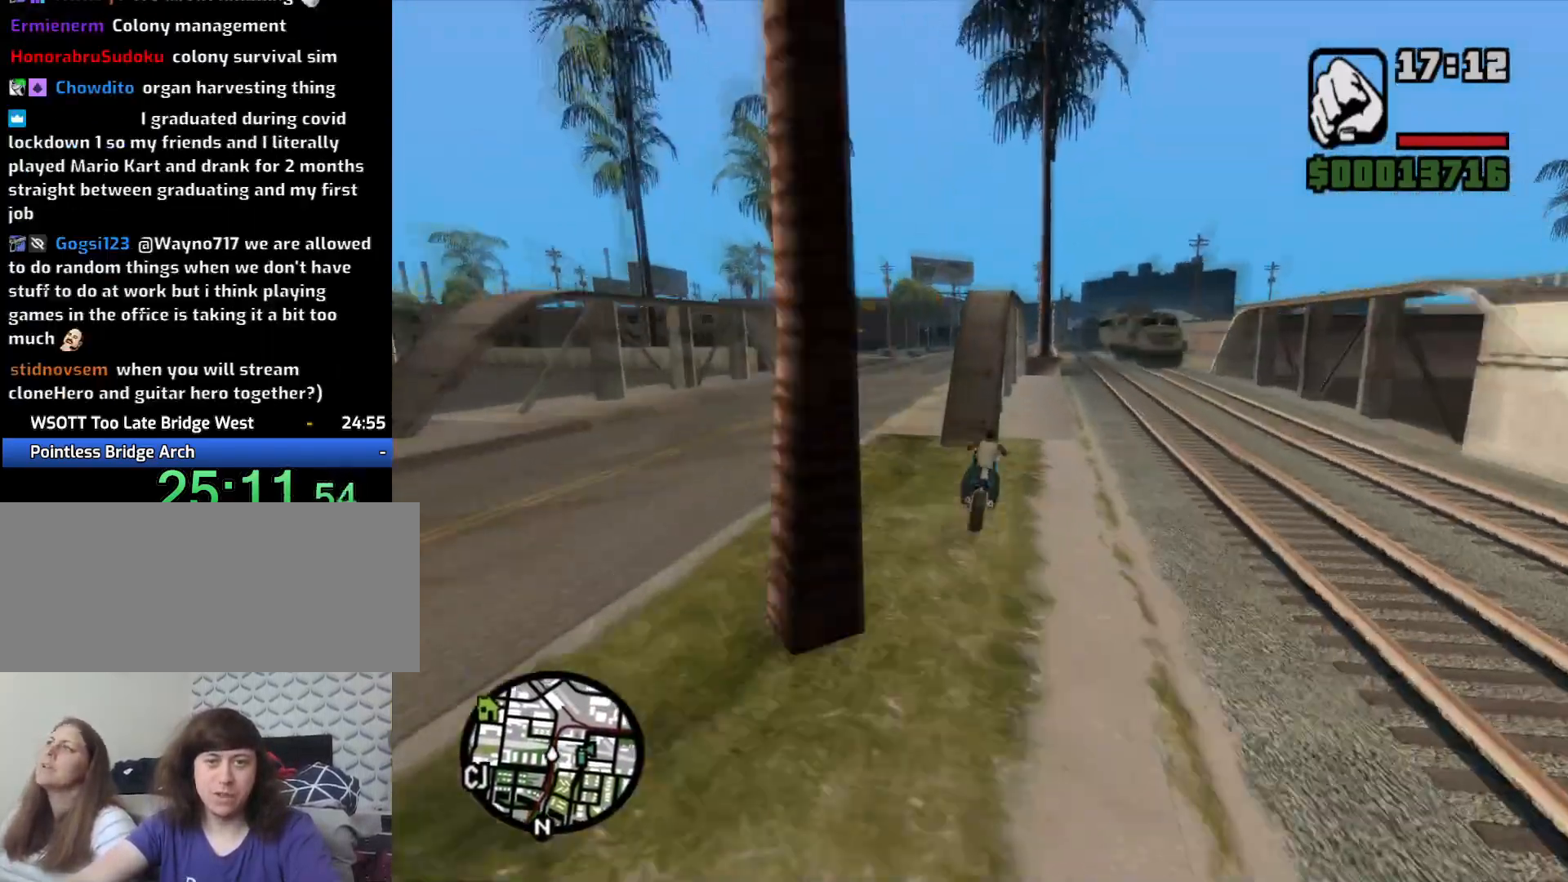
{"keys": ["w"], "mouse": [], "events": [[167, "d", "down"], [300, "5", "up"], [300, "d", "up"], [450, "2", "down"], [500, "2", "up"]]}
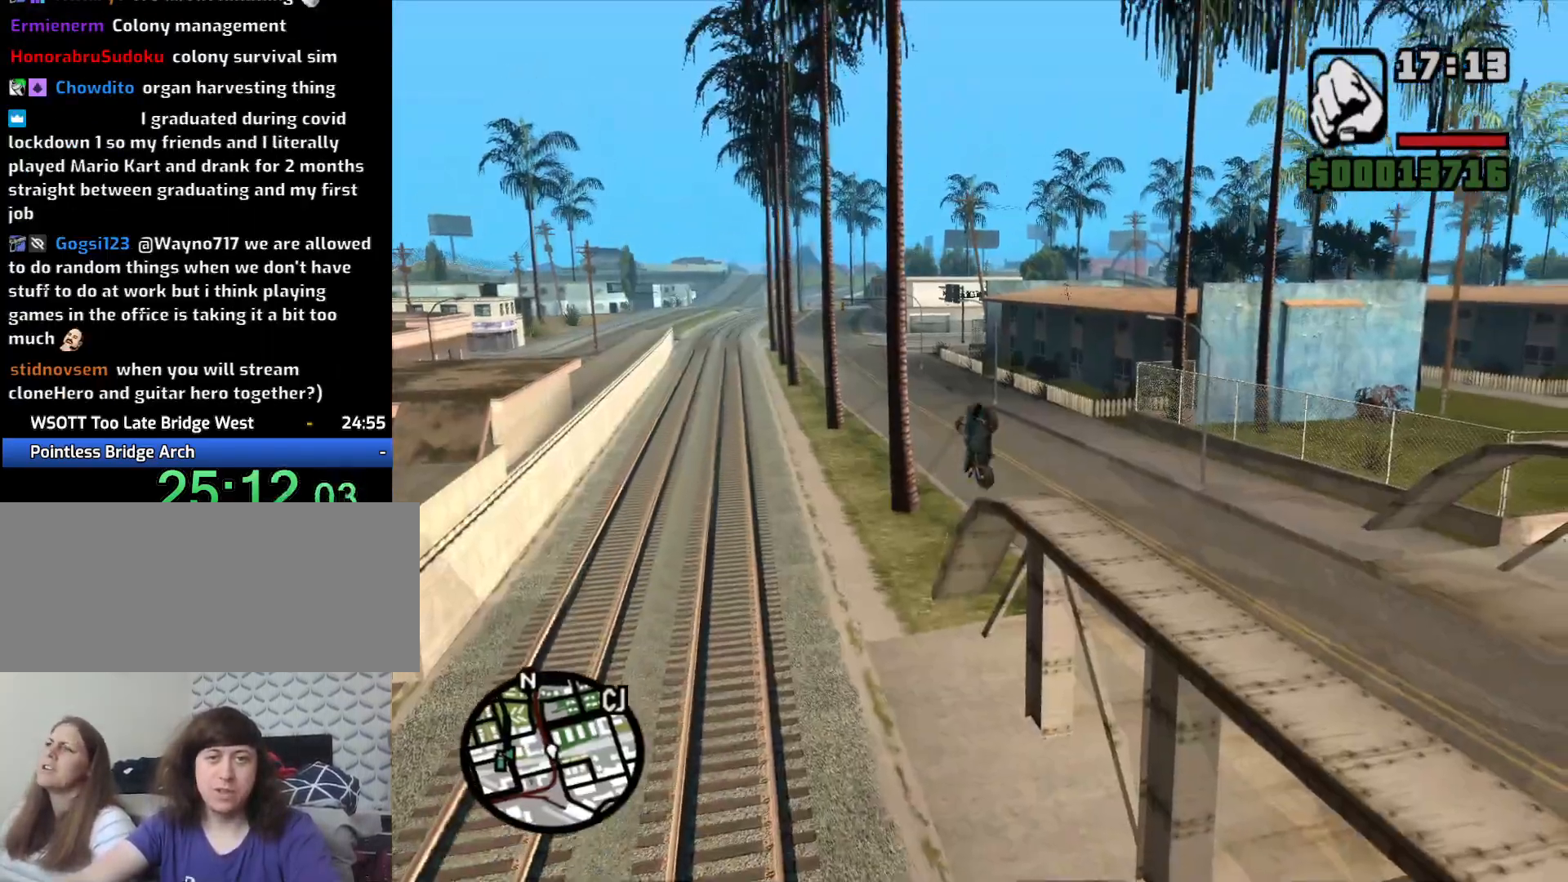
{"keys": [], "mouse": [], "events": [[50, "w", "up"], [100, "2", "down"], [233, "2", "up"], [333, "2", "down"], [417, "2", "up"]]}
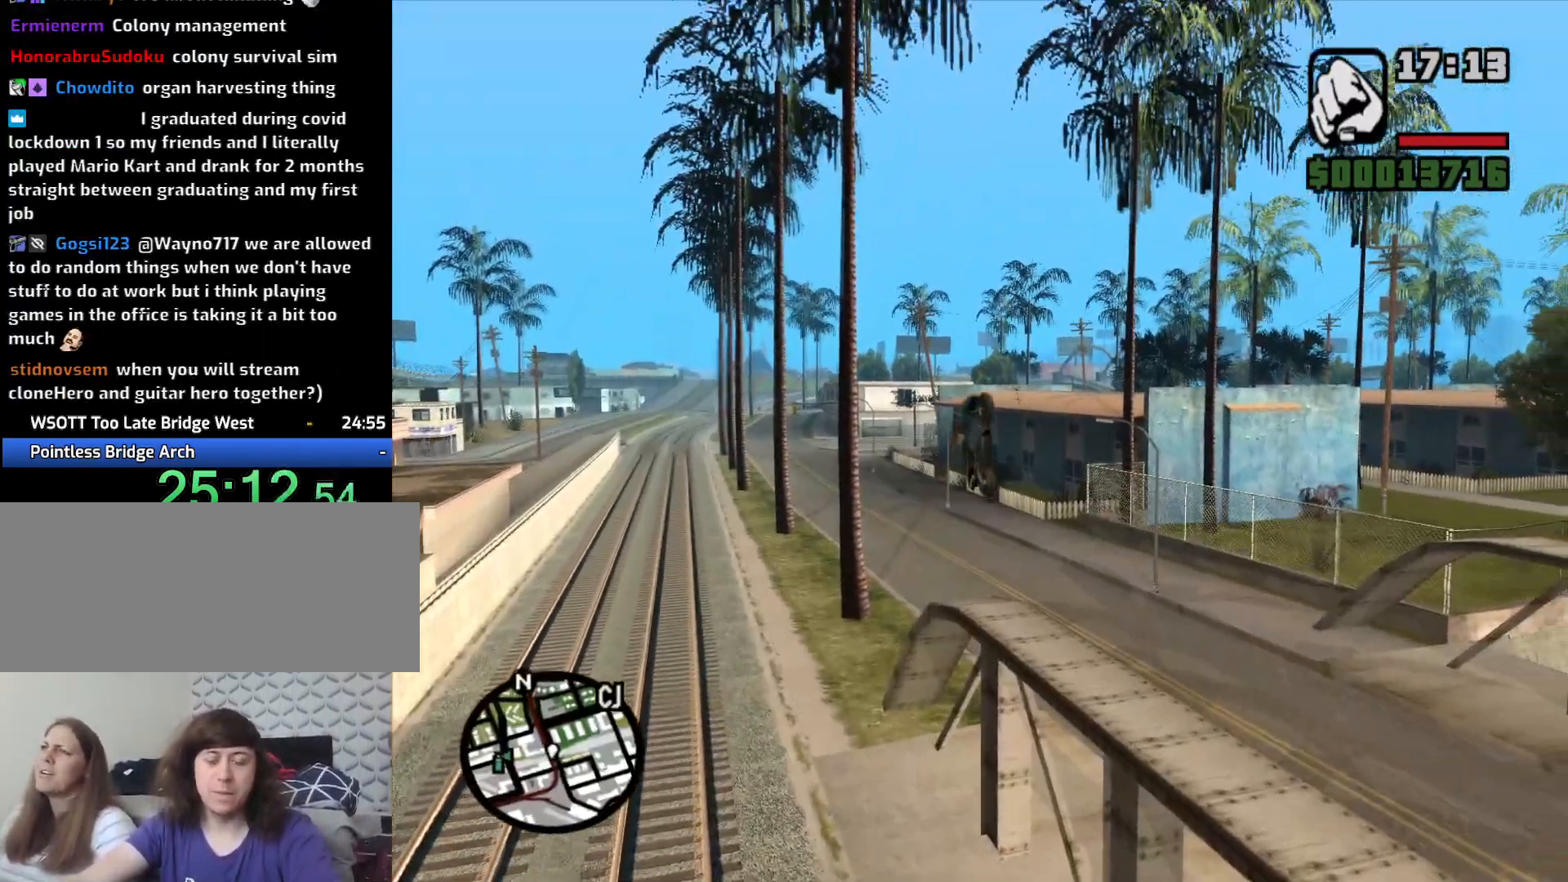
{"keys": ["2"], "mouse": [], "events": [[17, "2", "down"], [100, "2", "up"], [200, "2", "down"], [333, "2", "up"], [433, "2", "down"]]}
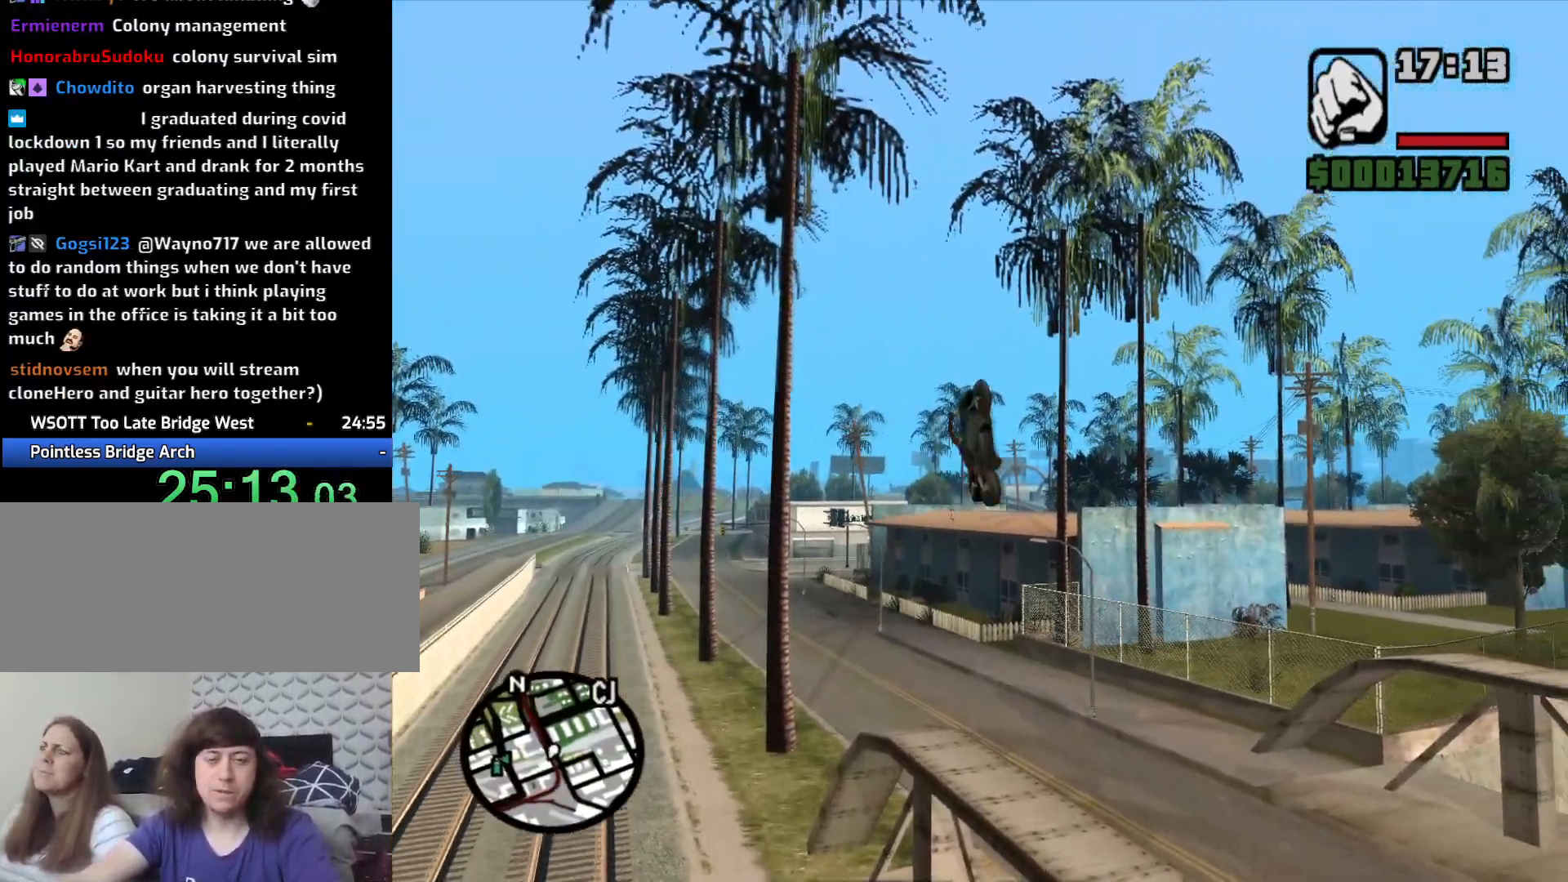
{"keys": ["2"], "mouse": [], "events": [[33, "2", "up"], [117, "2", "down"], [217, "2", "up"], [317, "2", "down"]]}
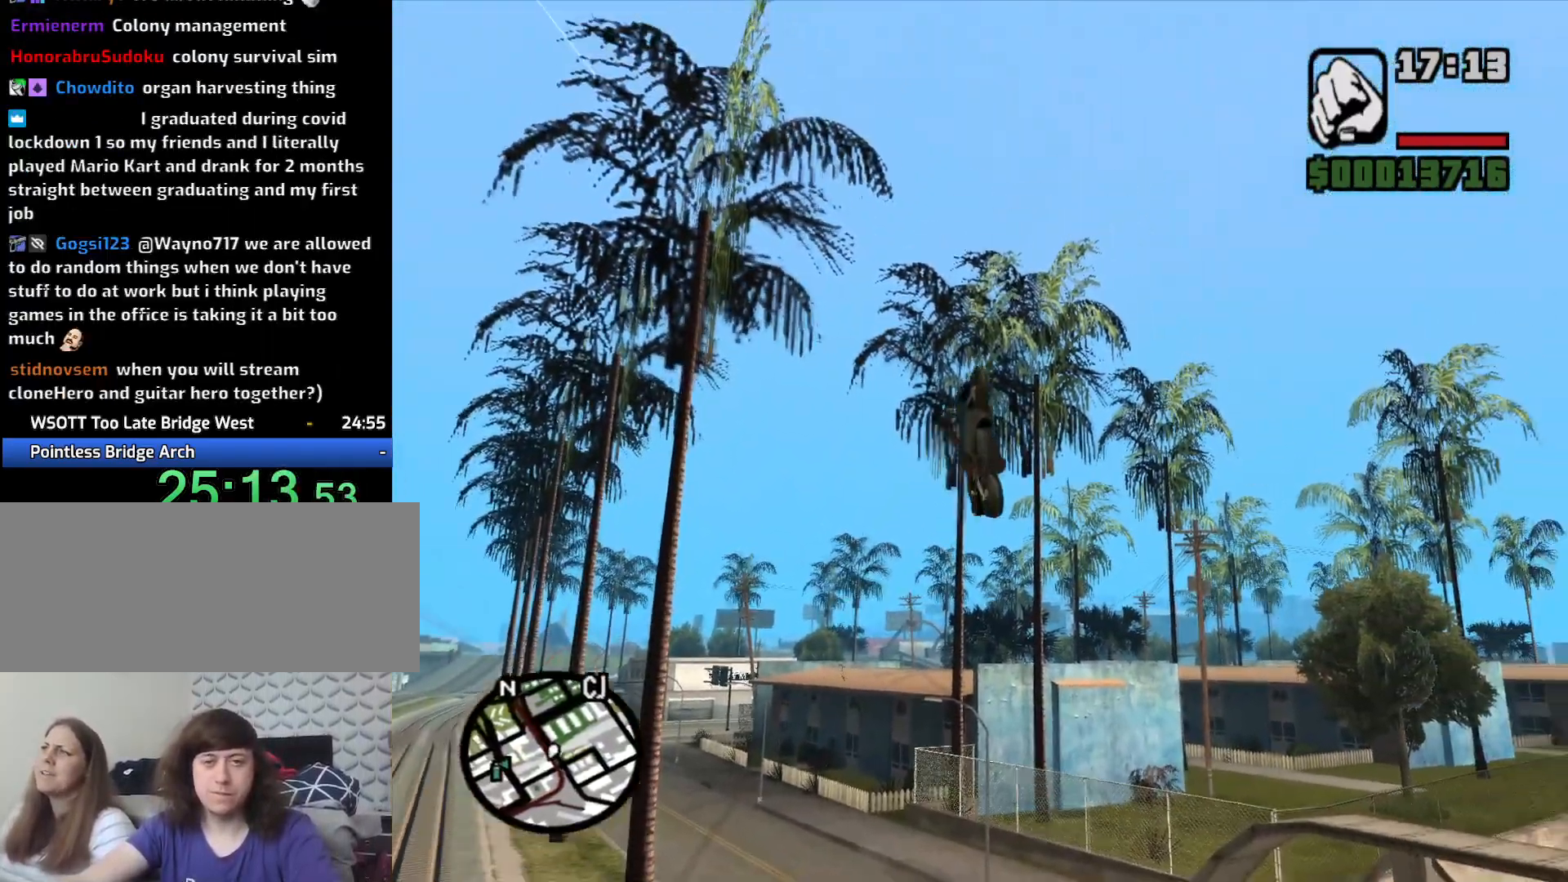
{"keys": ["2"], "mouse": [], "events": []}
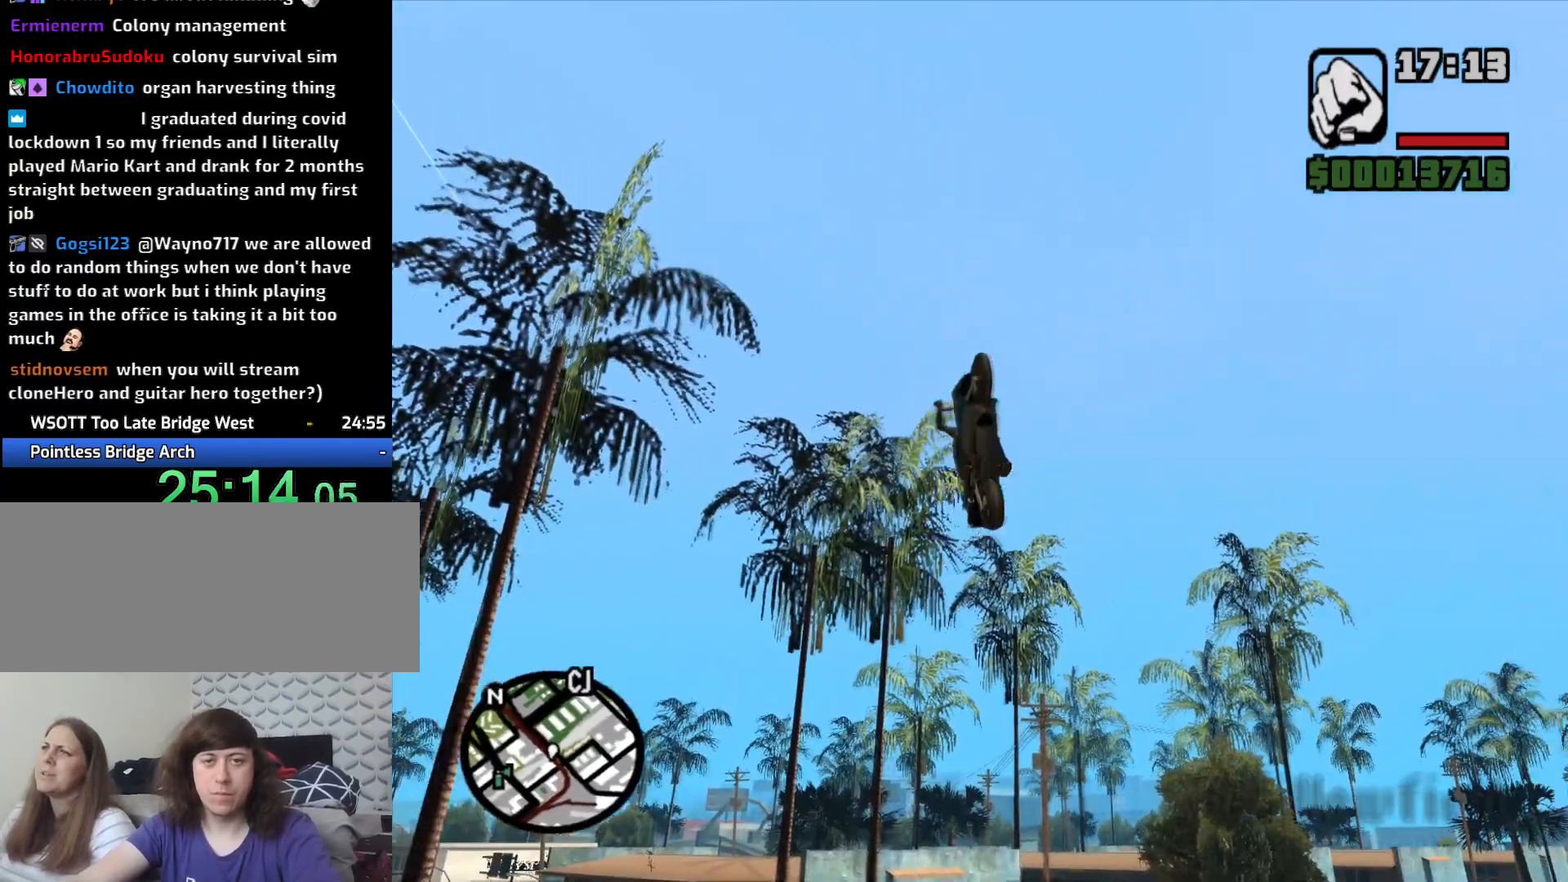
{"keys": ["2"], "mouse": [], "events": []}
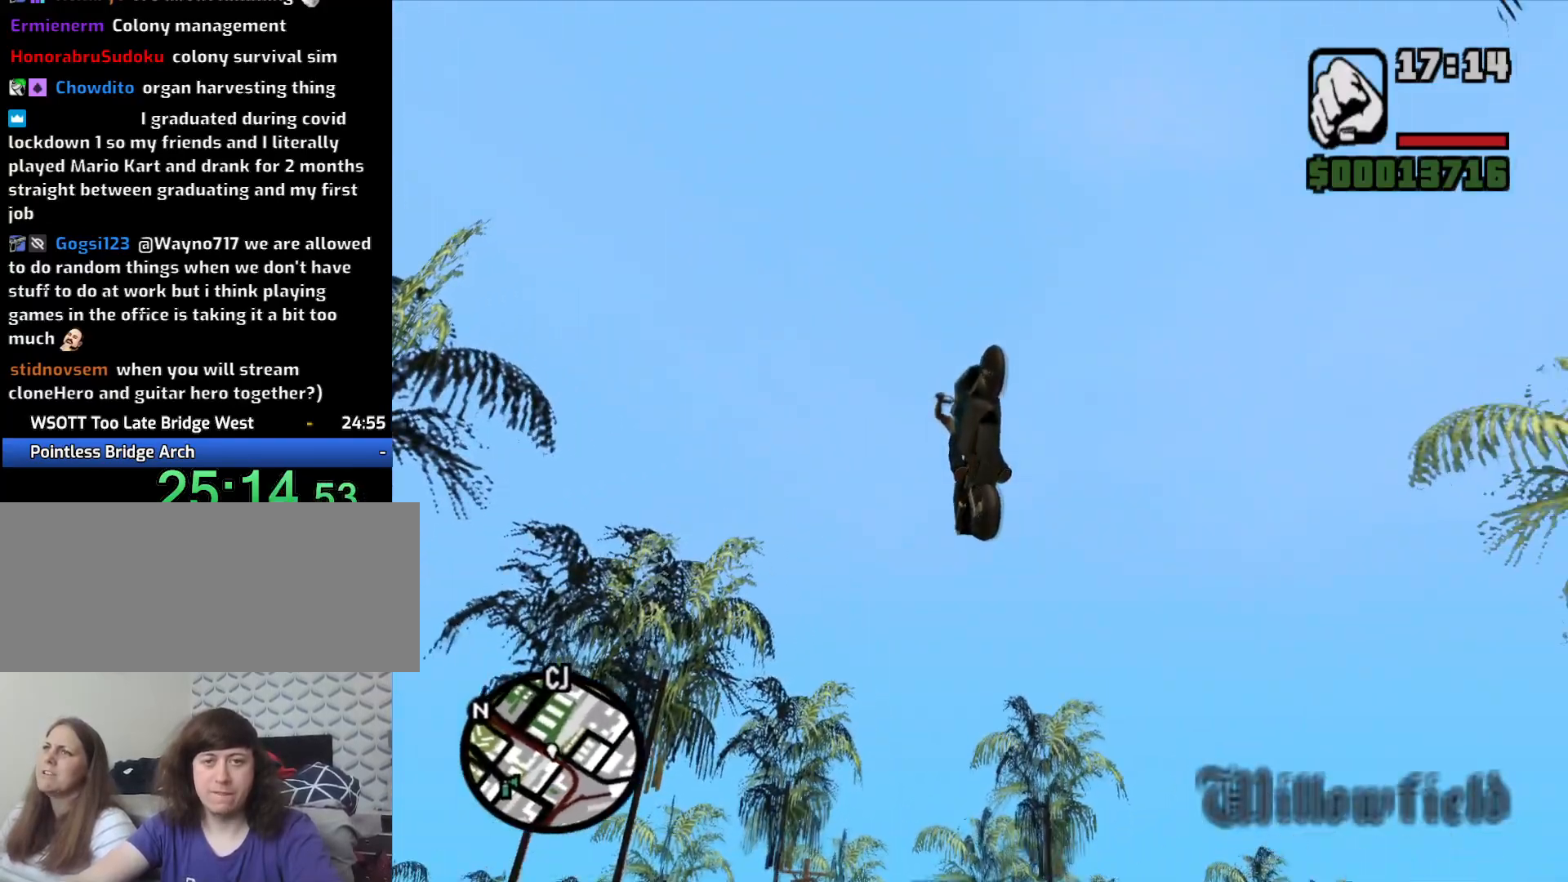
{"keys": ["2"], "mouse": [], "events": []}
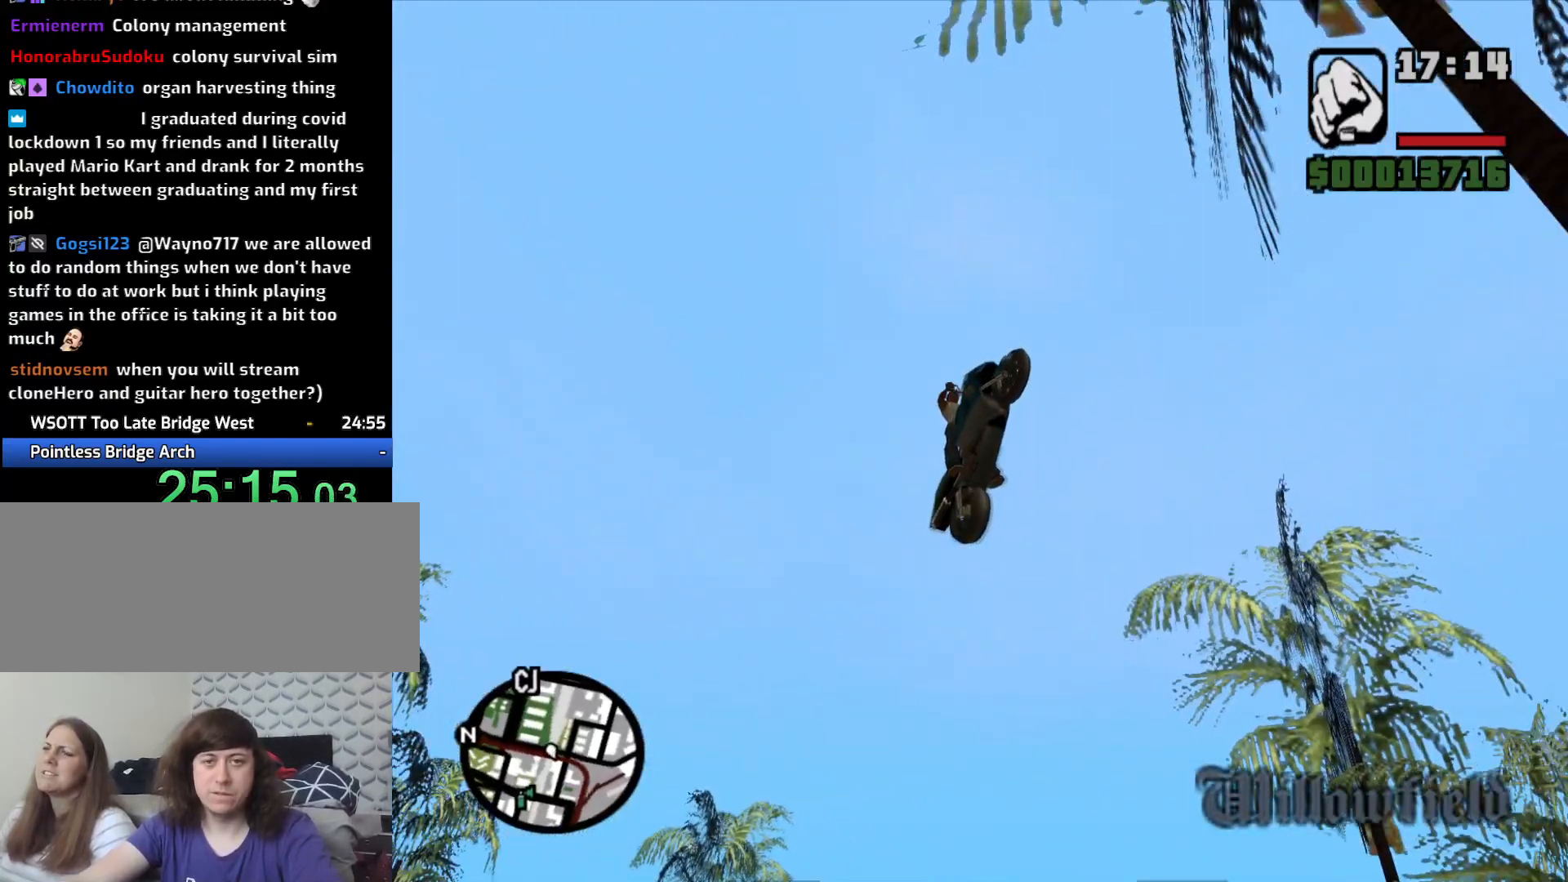
{"keys": ["2"], "mouse": [], "events": []}
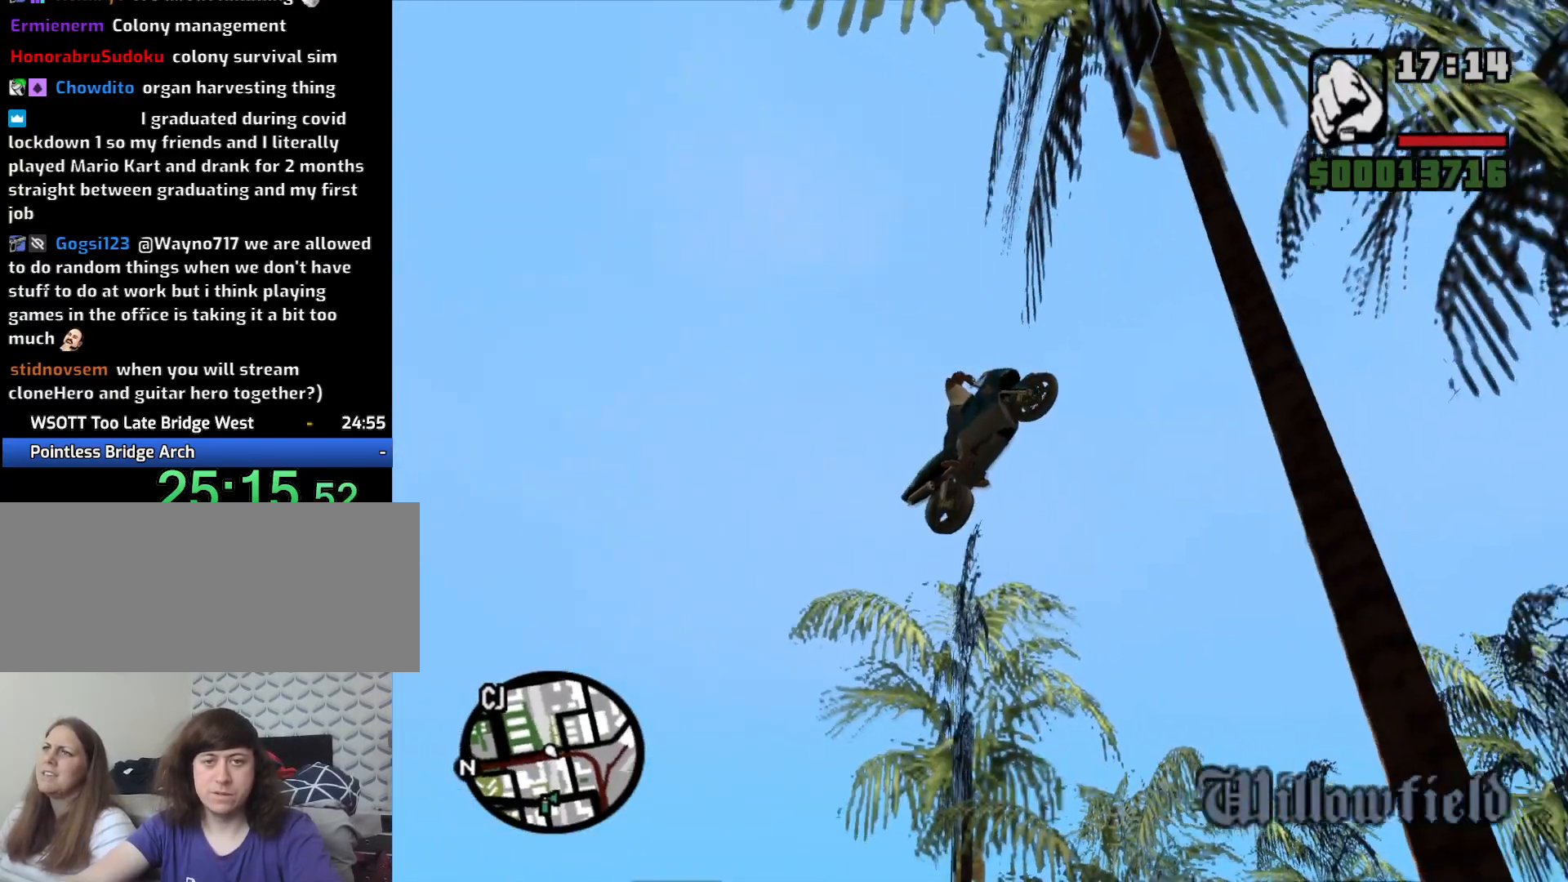
{"keys": ["2"], "mouse": [], "events": []}
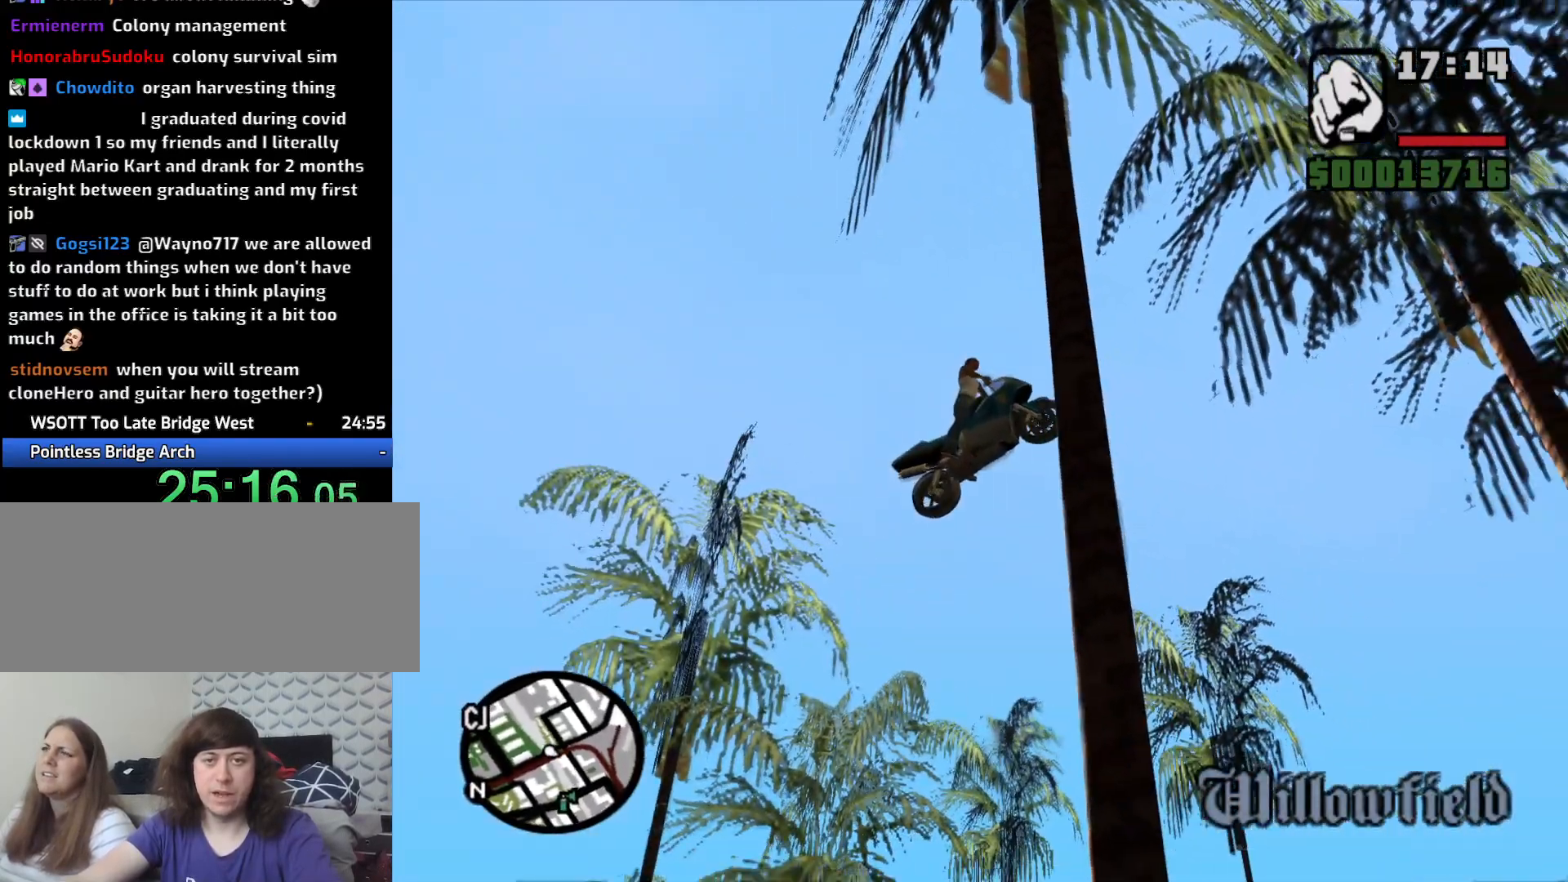
{"keys": [], "mouse": [], "events": [[400, "2", "up"]]}
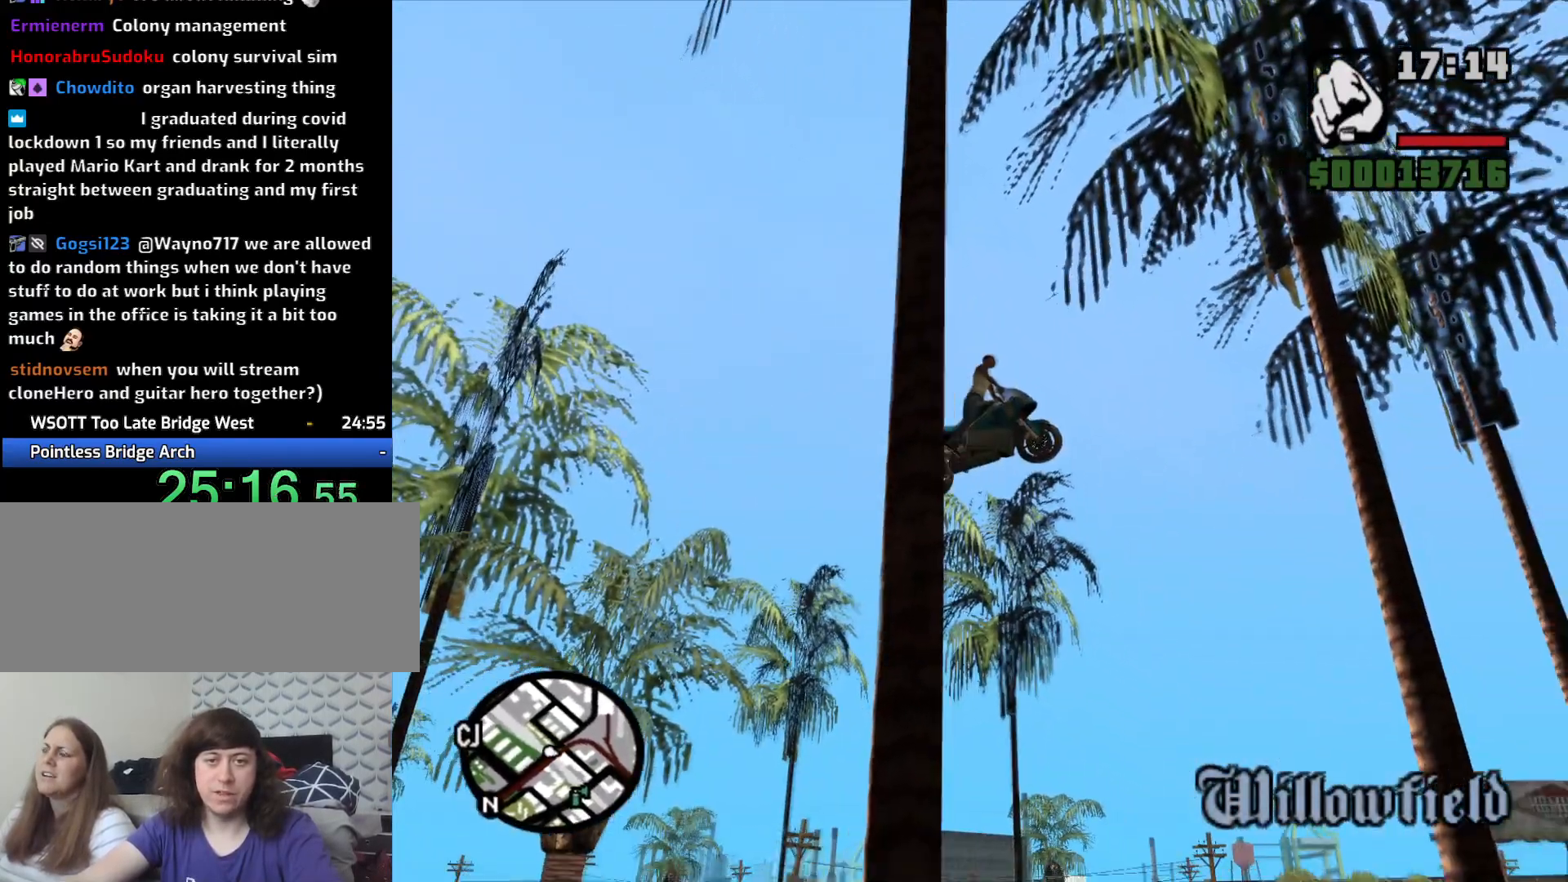
{"keys": ["a", "space"], "mouse": [], "events": [[267, "a", "down"], [383, "space", "down"]]}
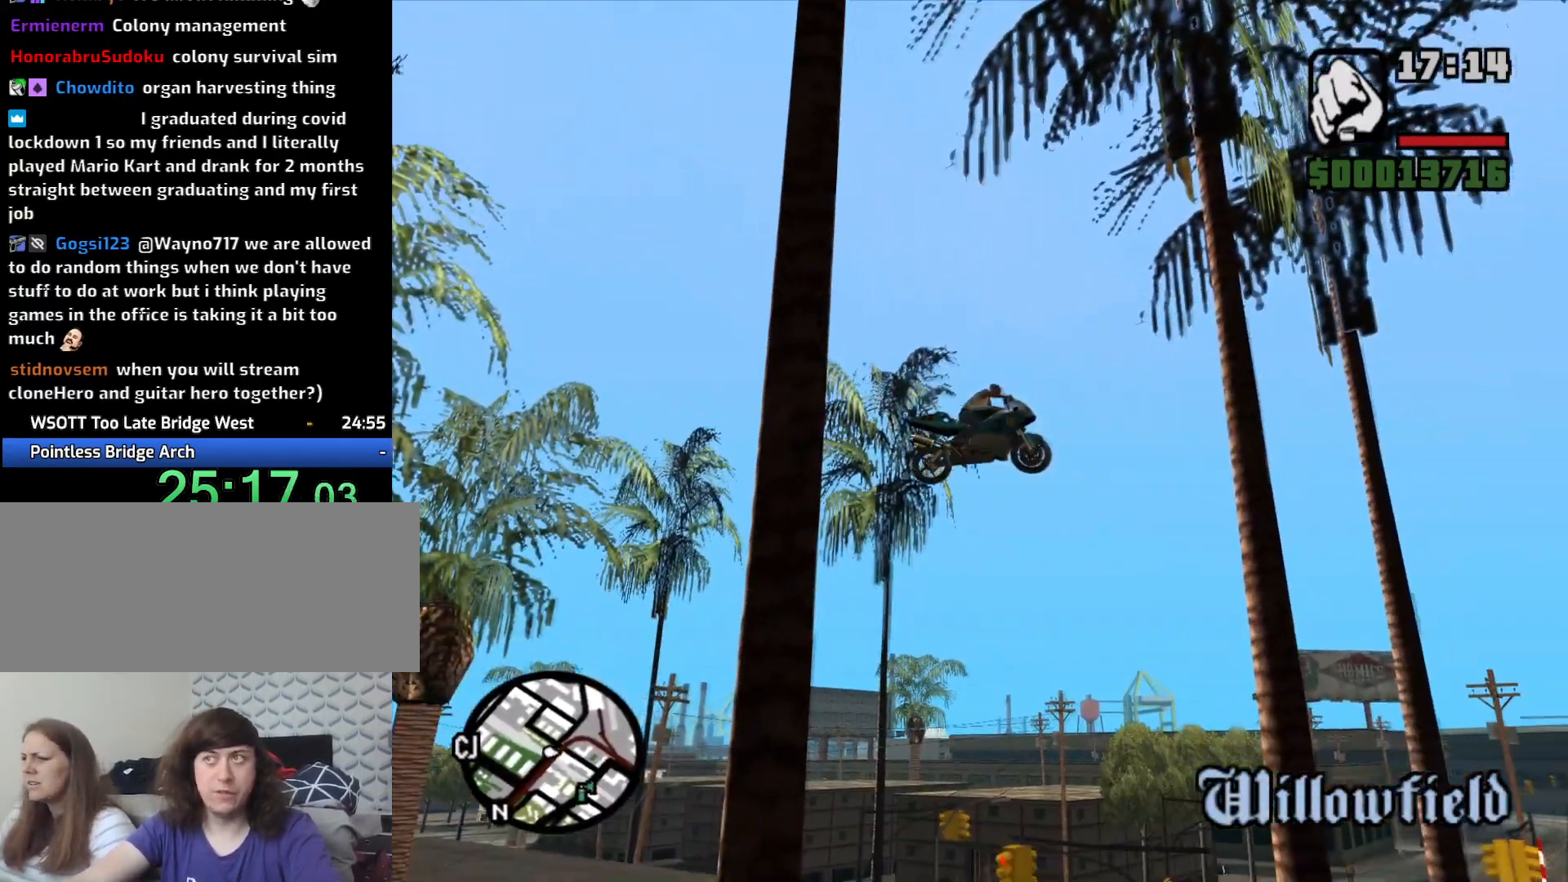
{"keys": ["a", "space"], "mouse": [], "events": []}
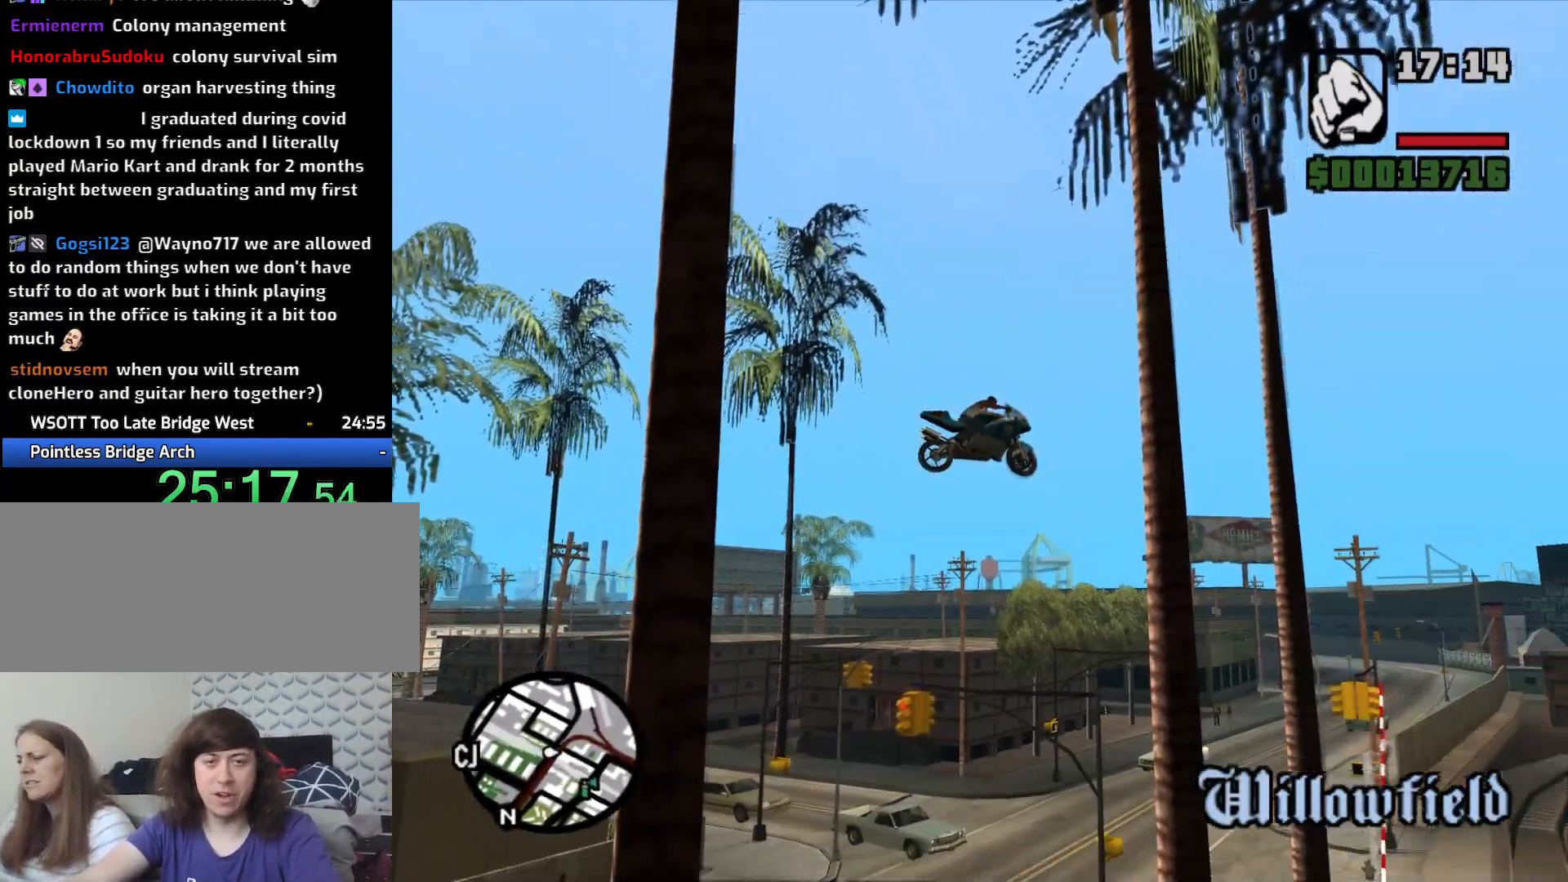
{"keys": ["a", "space"], "mouse": [], "events": []}
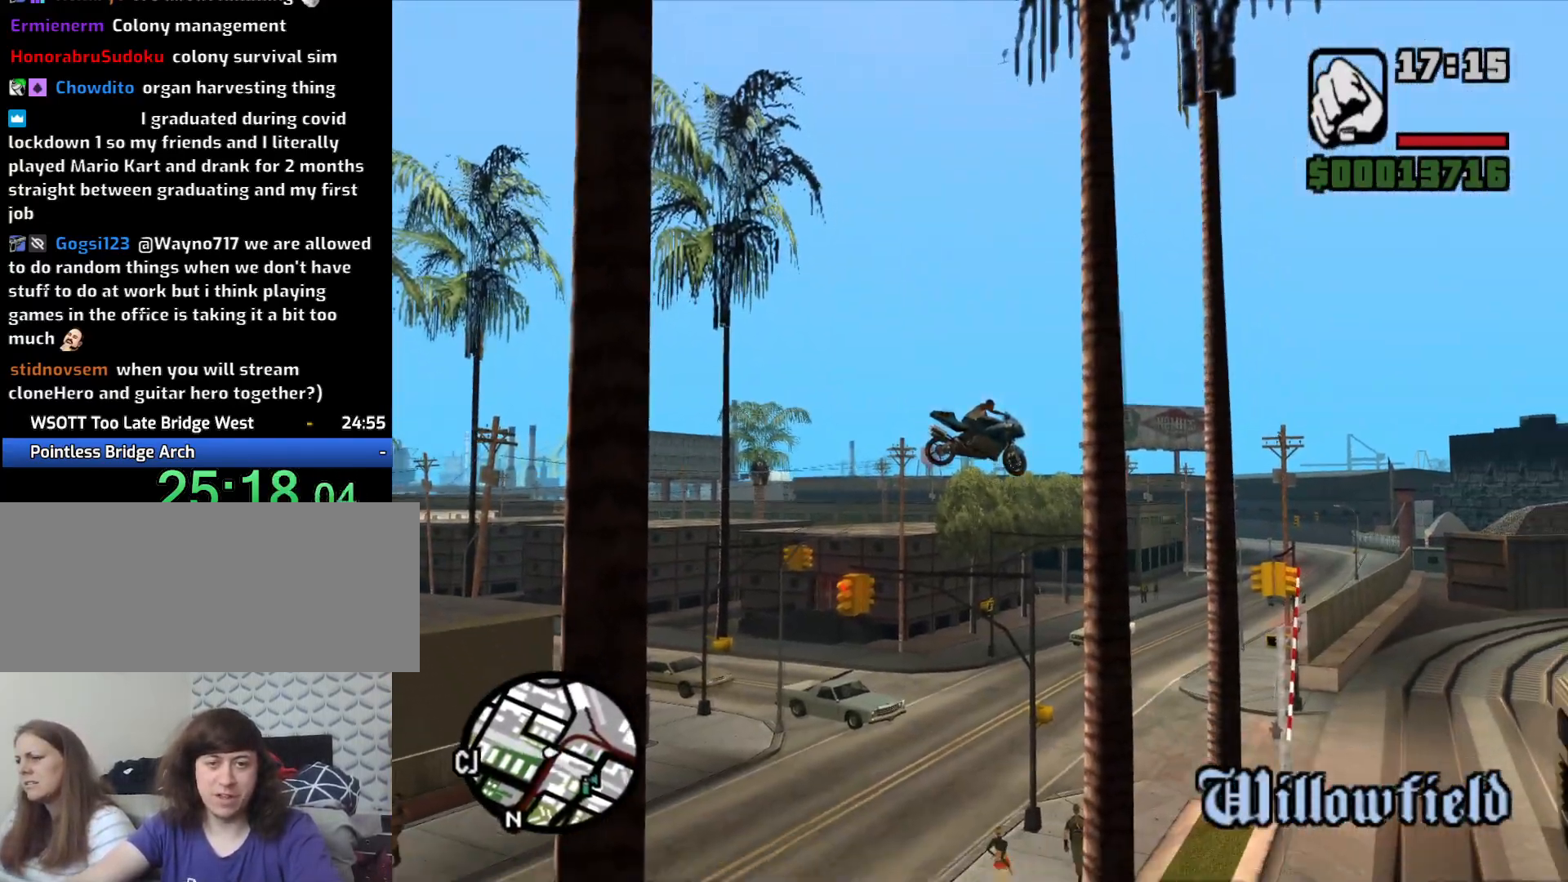
{"keys": ["a", "space"], "mouse": [], "events": []}